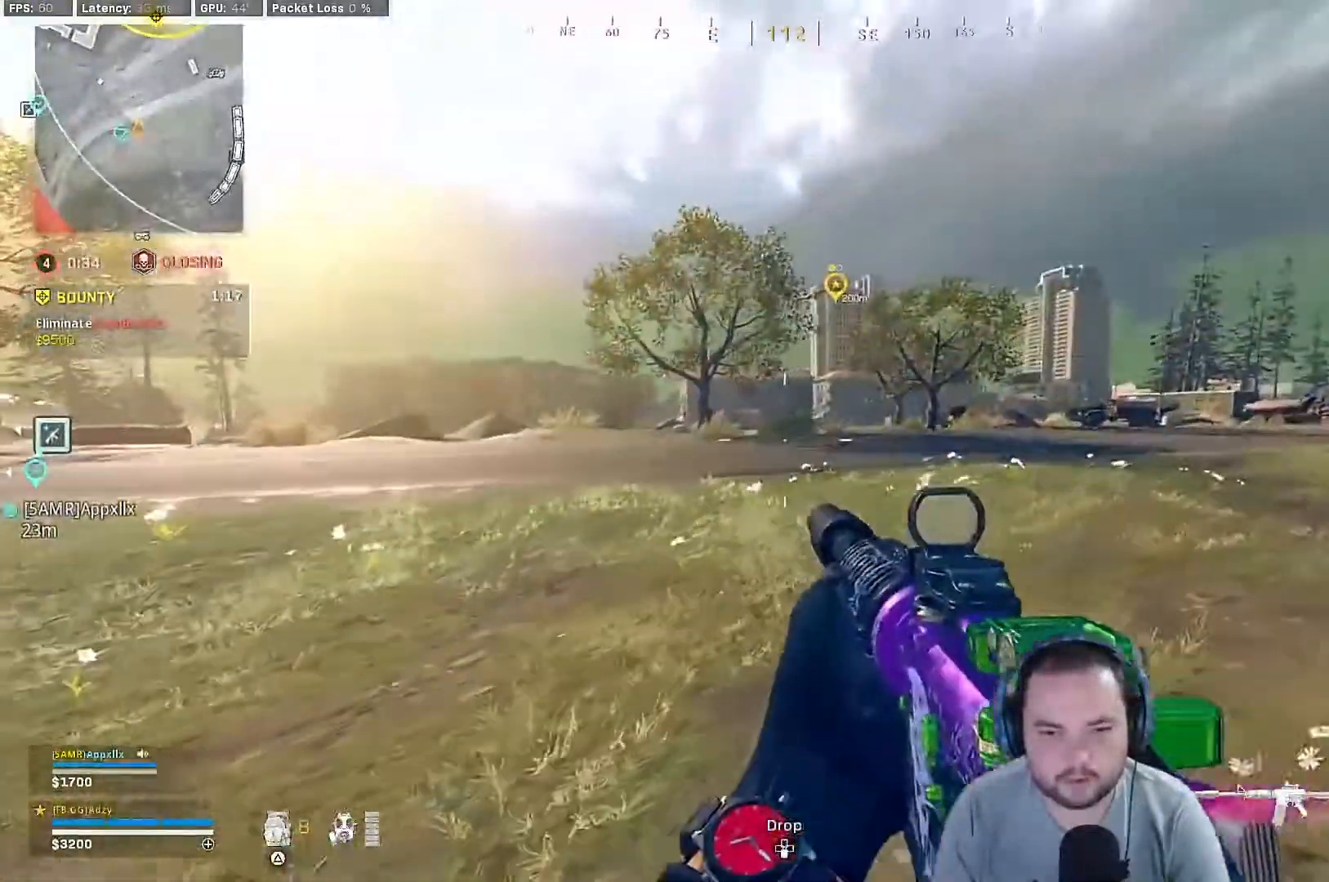
Gameplay with a controller (PlayStation layout); each line is a JSON object with the inputs held at the frame after it. "events" lists button and stick changes between this image and that frame as [ms after this image, input, new state], when the widget could be followed in between.
{"buttons": ["TRIANGLE"], "left_stick": "right", "right_stick": "center", "events": [[500, "TRIANGLE", "down"]]}
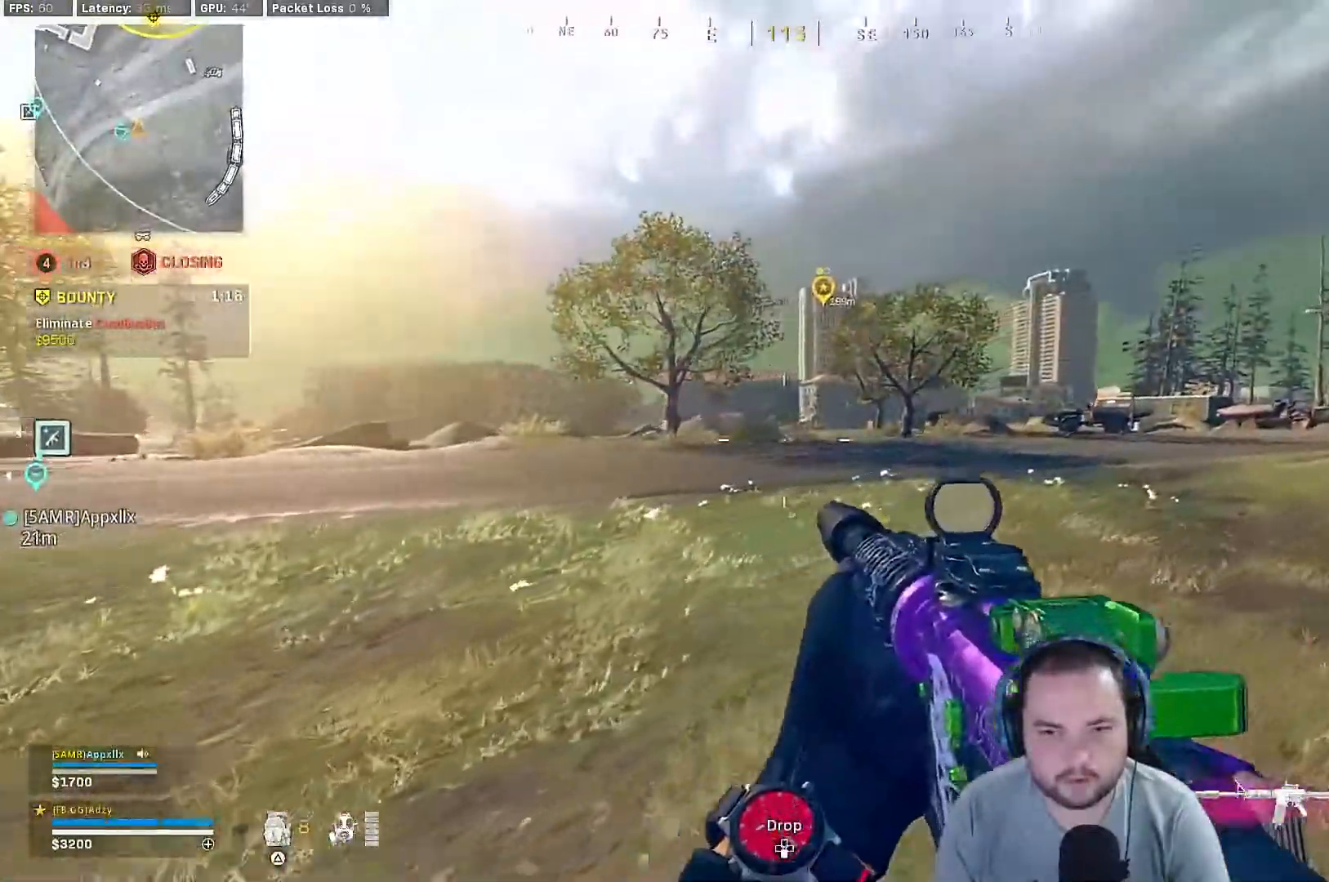
{"buttons": [], "left_stick": "left", "right_stick": "up", "events": [[100, "TRIANGLE", "up"], [133, "left_stick", "up-right"], [333, "right_stick", "up"], [367, "left_stick", "up-left"], [467, "left_stick", "left"]]}
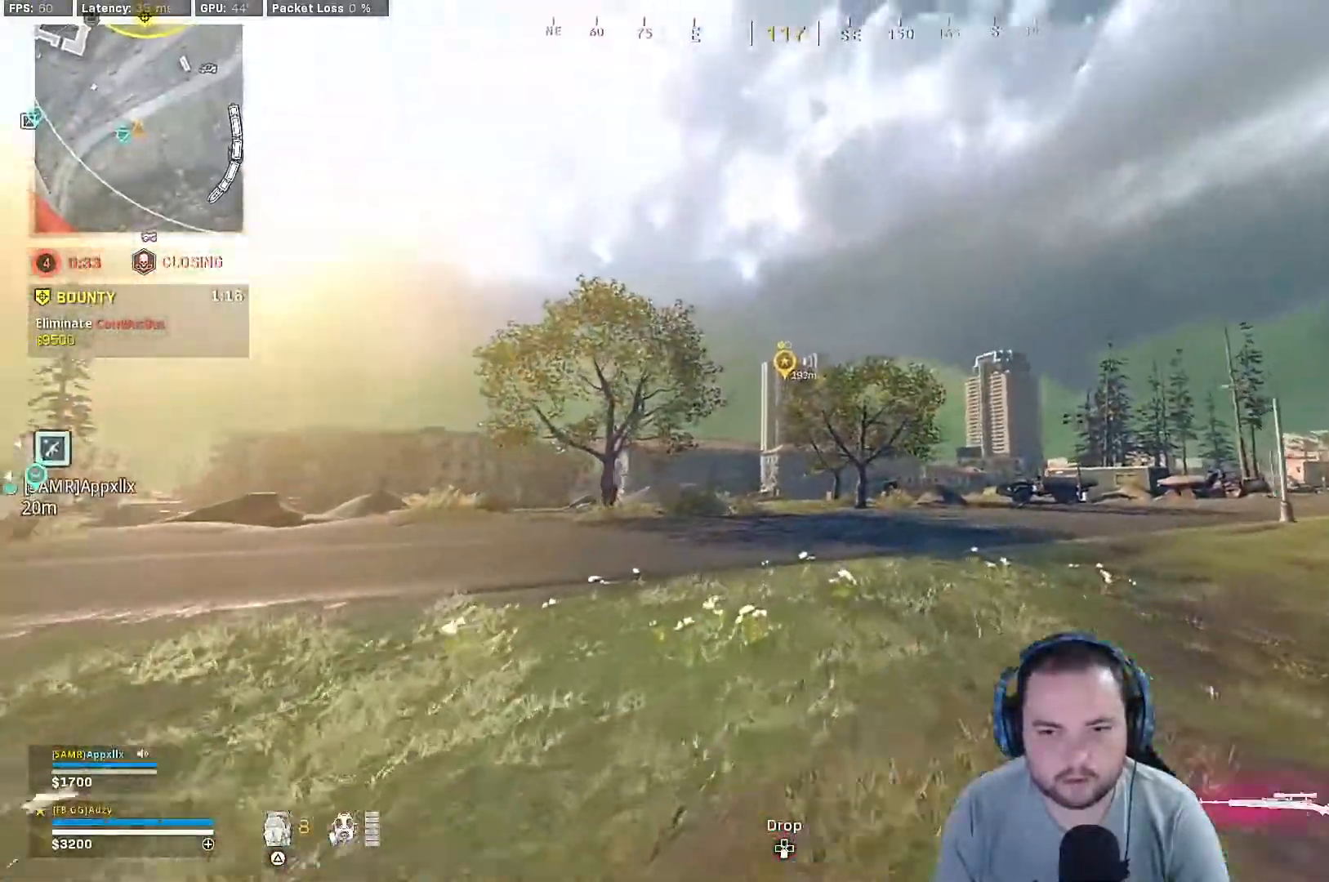
{"buttons": ["L1"], "left_stick": "left", "right_stick": "center", "events": [[233, "L1", "down"], [433, "right_stick", "center"]]}
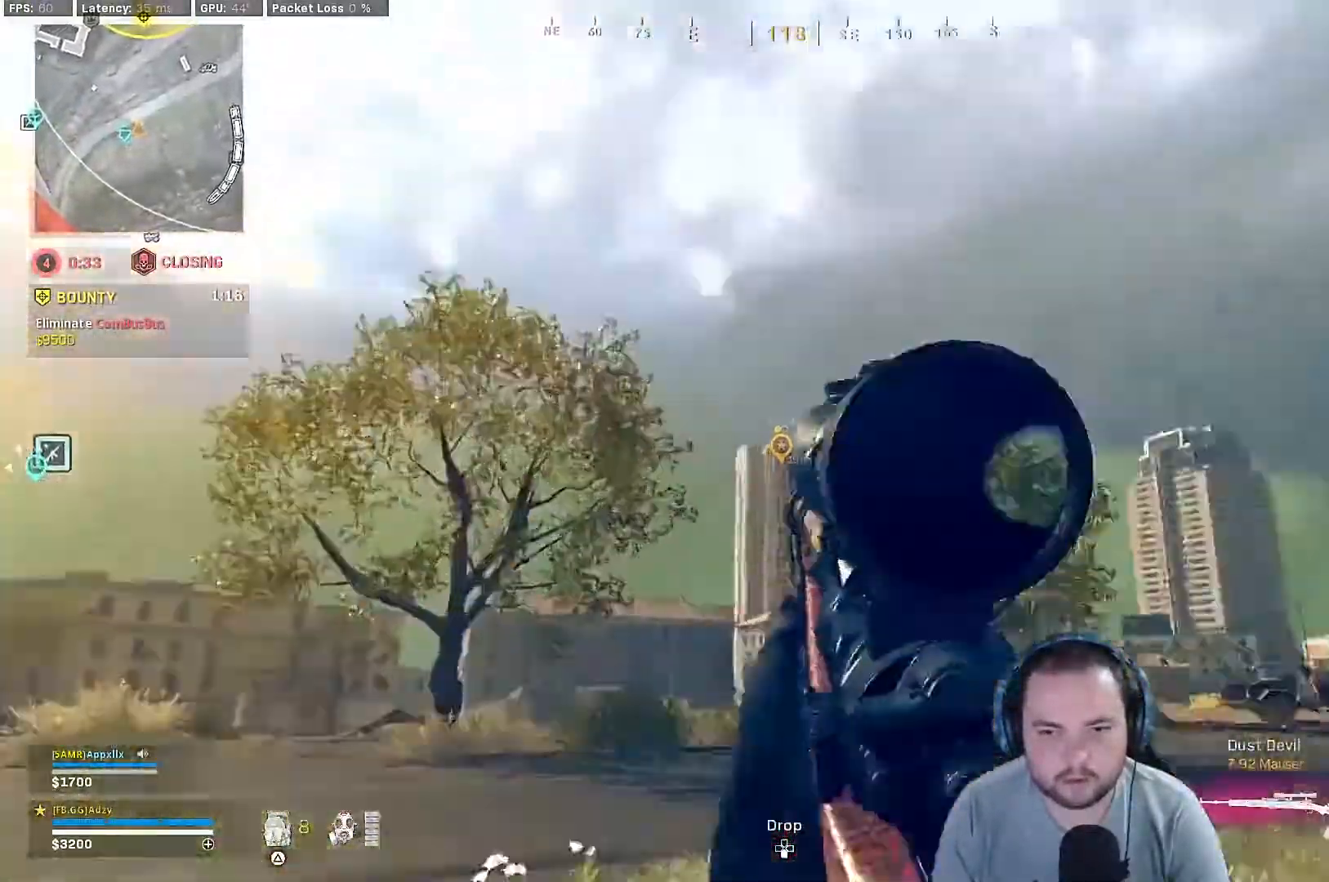
{"buttons": ["L1"], "left_stick": "center", "right_stick": "center", "events": [[400, "left_stick", "center"]]}
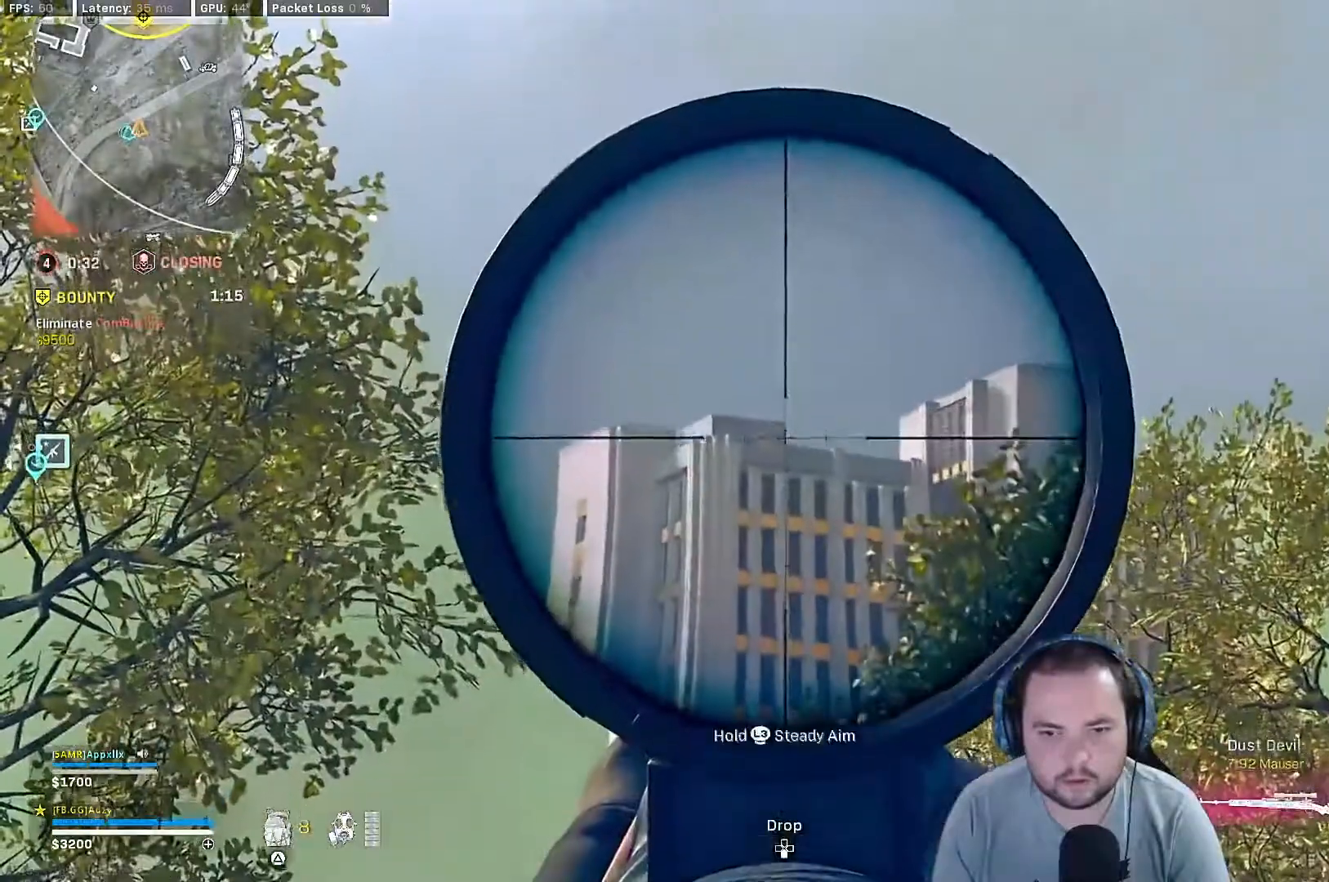
{"buttons": ["TRIANGLE"], "left_stick": "up-right", "right_stick": "down-right", "events": [[67, "left_stick", "left"], [233, "left_stick", "center"], [333, "L1", "up"], [333, "left_stick", "up-right"], [333, "right_stick", "down-right"], [500, "TRIANGLE", "down"]]}
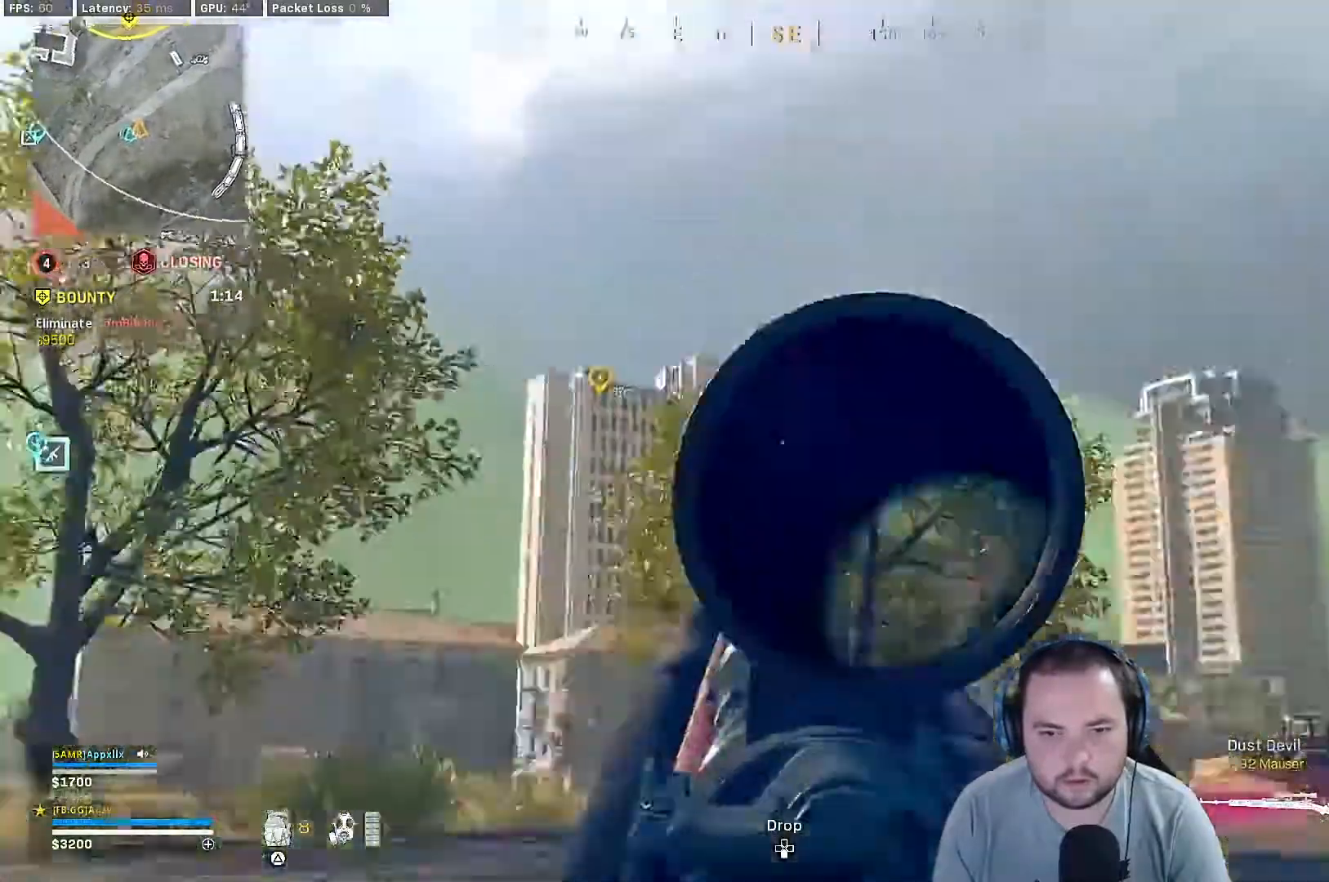
{"buttons": [], "left_stick": "up-right", "right_stick": "down-right", "events": [[67, "TRIANGLE", "up"], [200, "right_stick", "center"], [467, "right_stick", "down-right"]]}
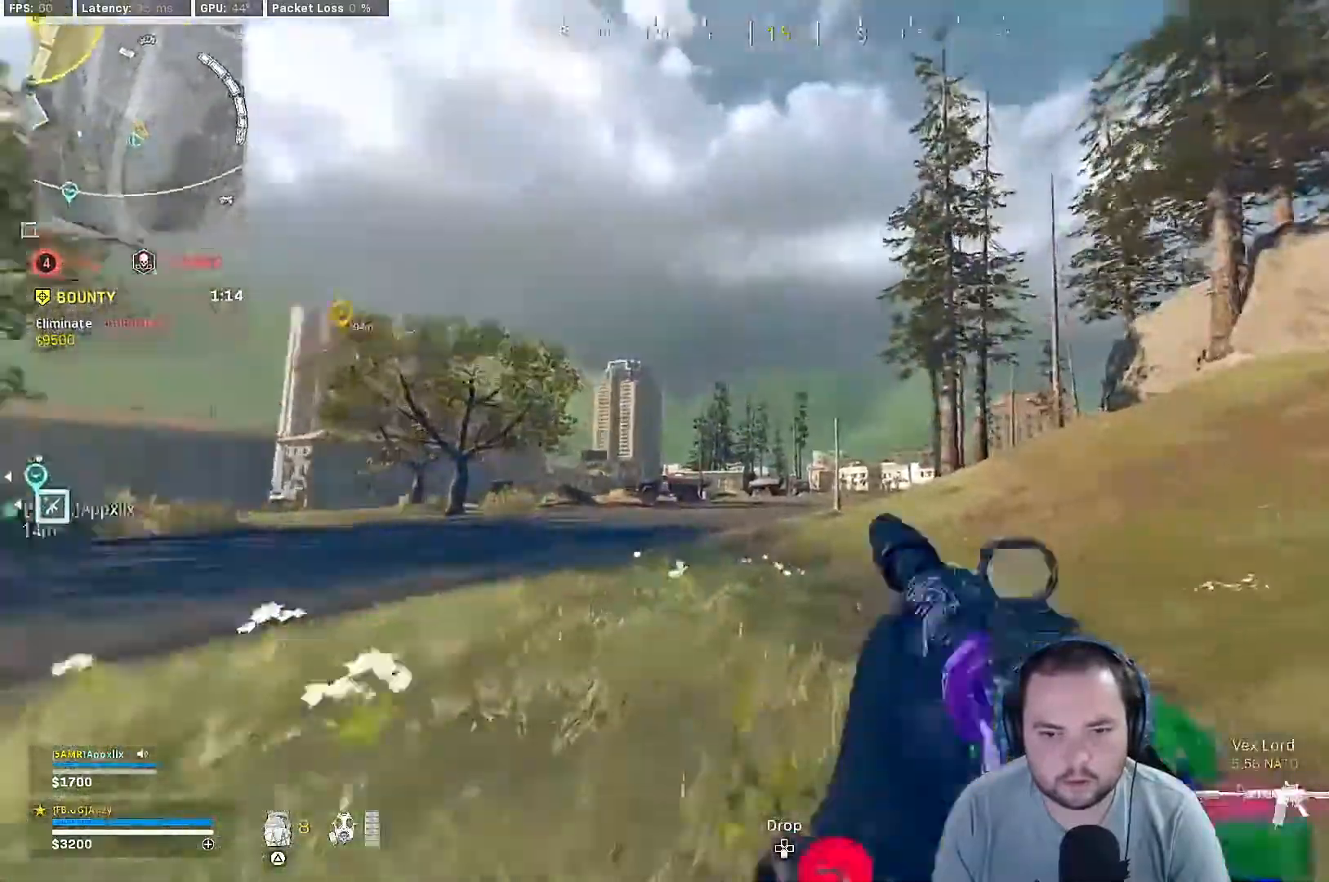
{"buttons": ["R3"], "left_stick": "up-right", "right_stick": "center", "events": [[467, "R3", "down"], [467, "right_stick", "center"]]}
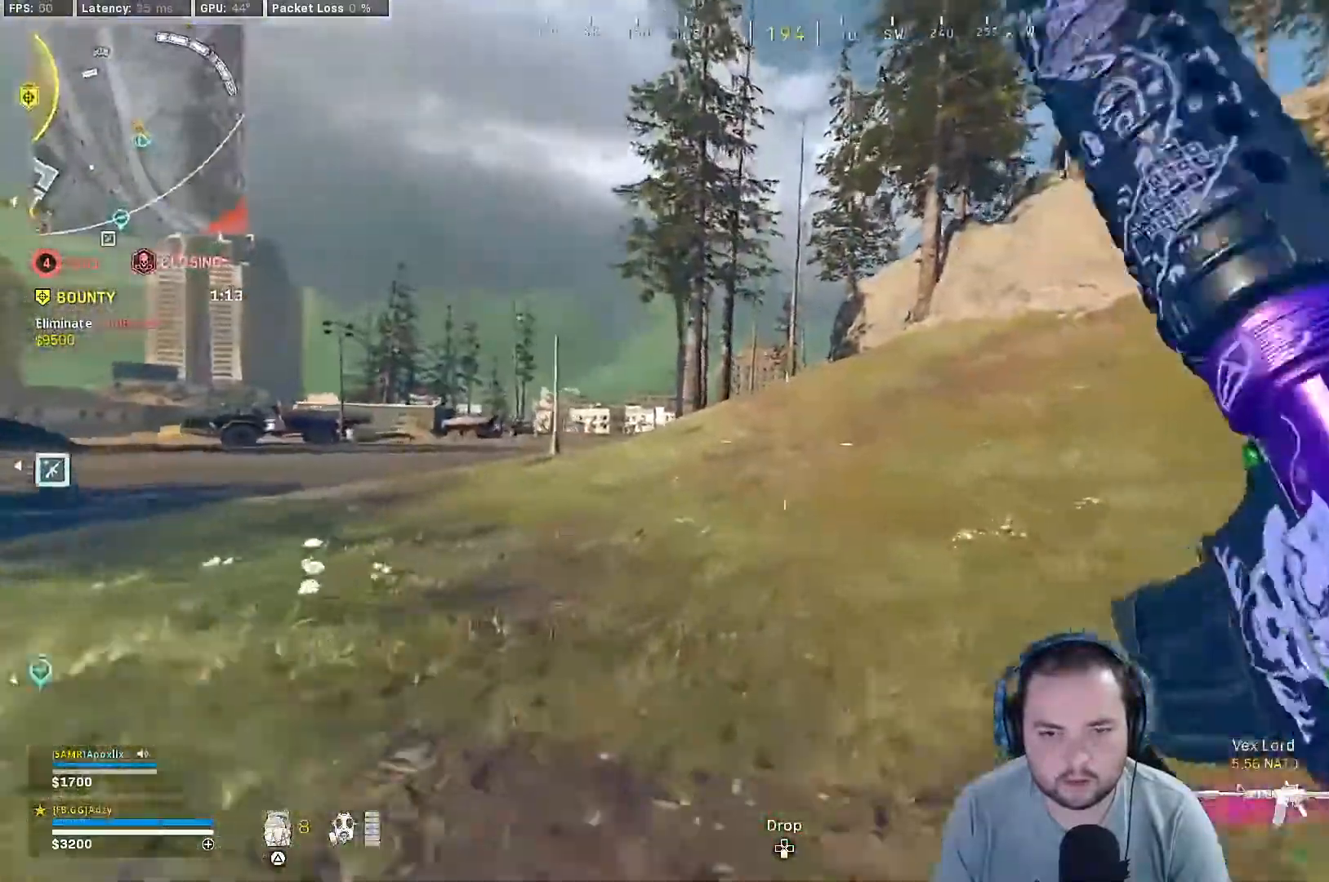
{"buttons": [], "left_stick": "up-right", "right_stick": "center", "events": [[33, "R3", "up"], [167, "R3", "down"], [233, "R3", "up"], [300, "R3", "down"], [400, "R3", "up"]]}
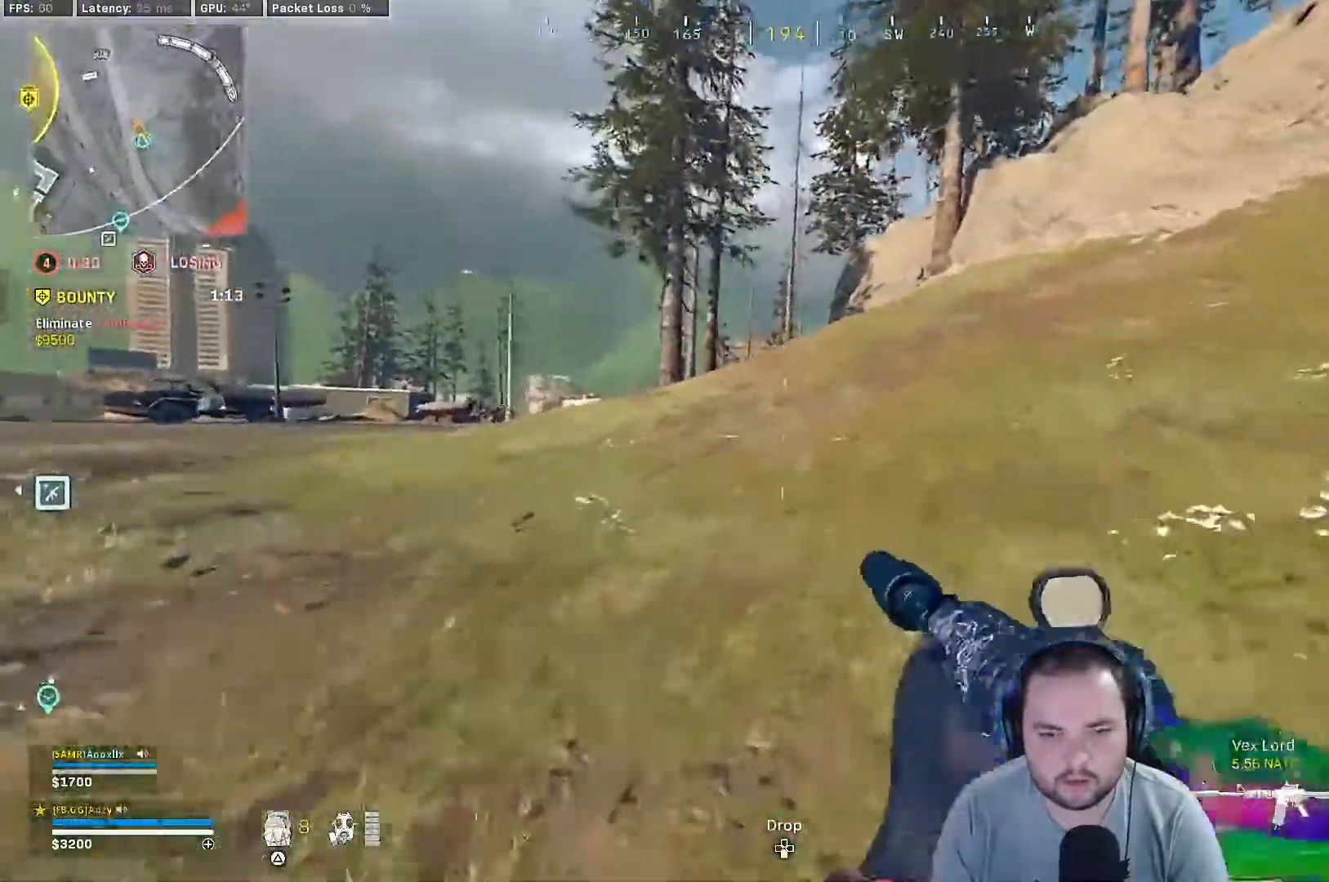
{"buttons": ["TRIANGLE"], "left_stick": "up-right", "right_stick": "center", "events": [[367, "TRIANGLE", "down"]]}
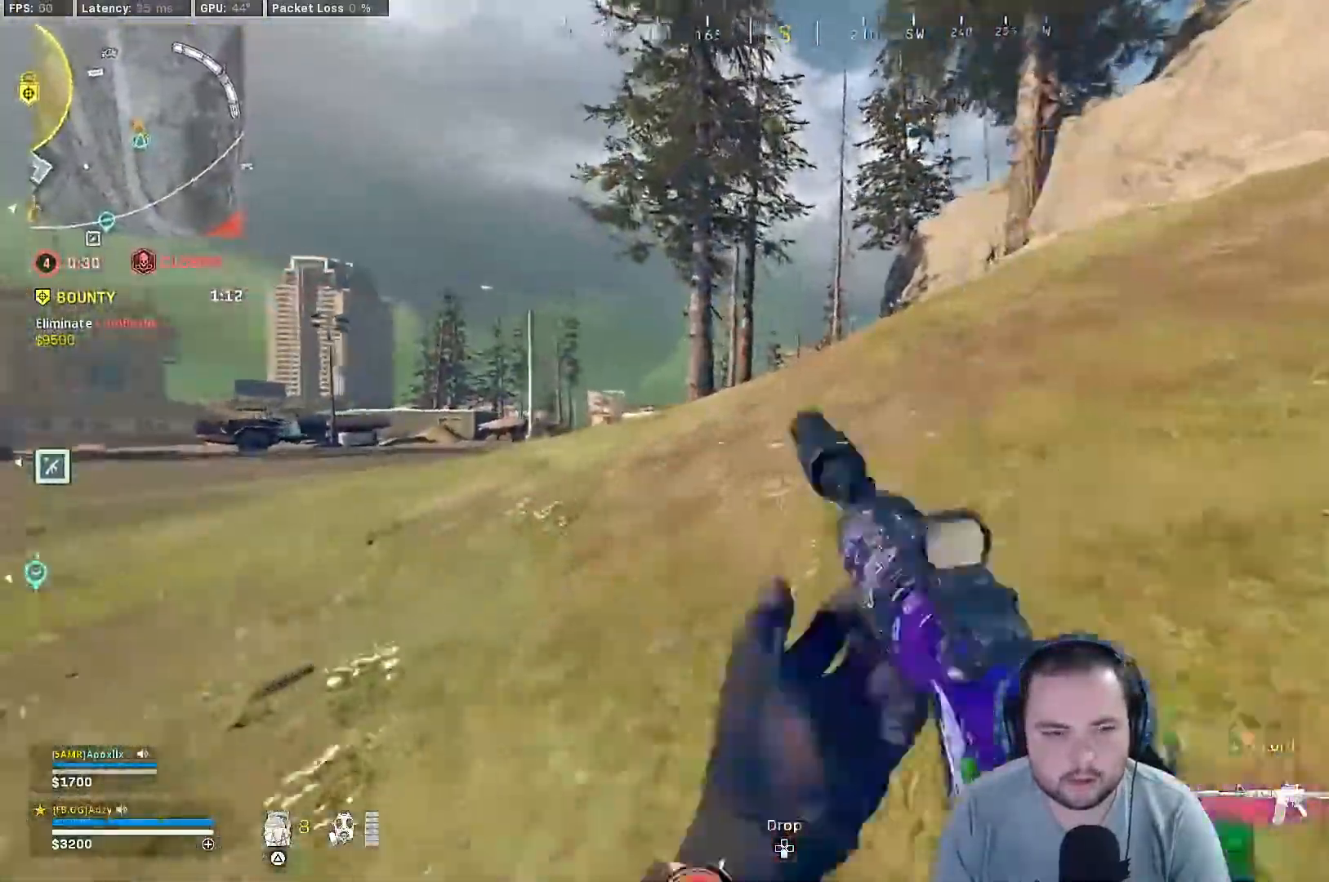
{"buttons": [], "left_stick": "up-right", "right_stick": "center", "events": [[133, "TRIANGLE", "up"], [433, "R3", "down"], [500, "R3", "up"]]}
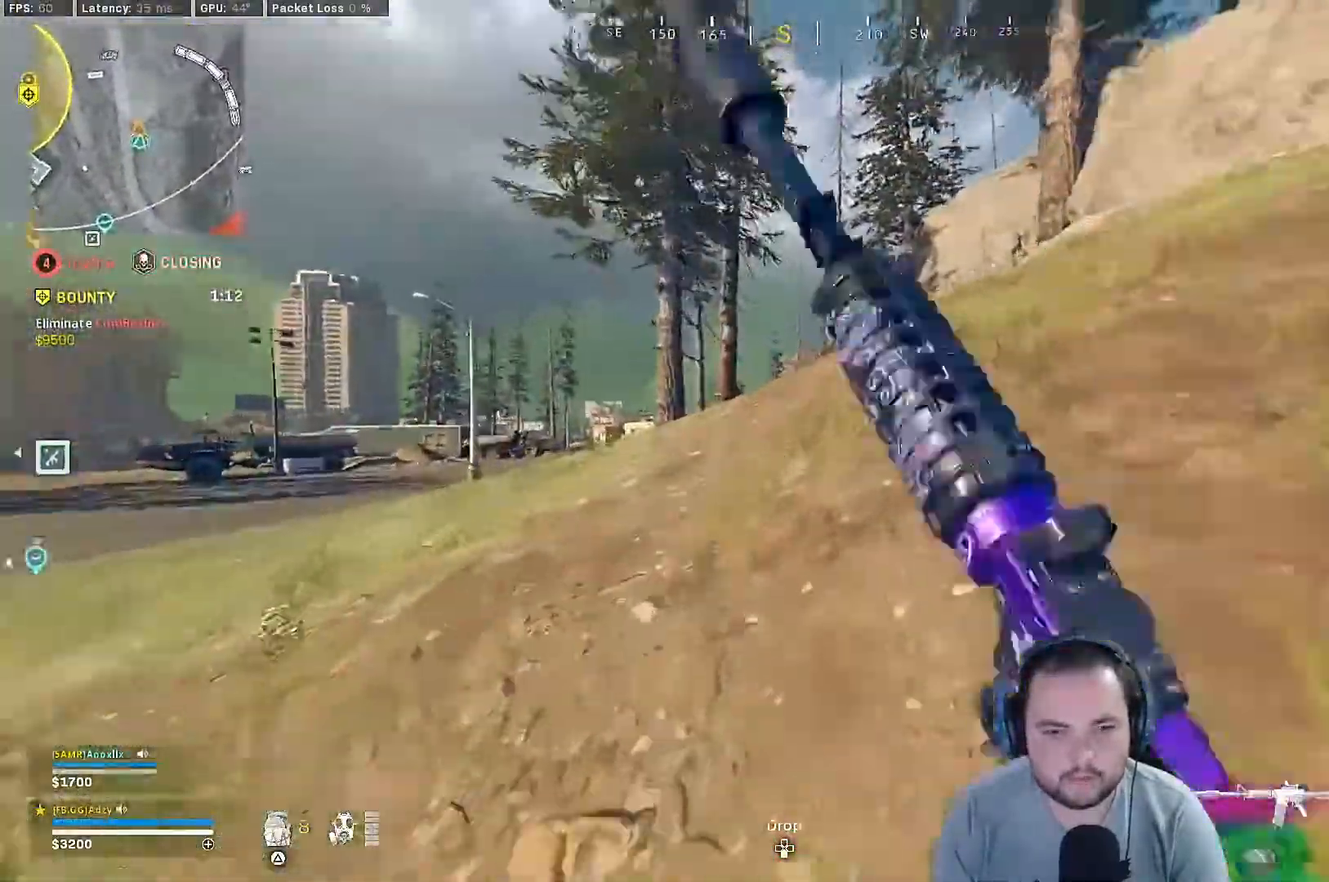
{"buttons": [], "left_stick": "up-right", "right_stick": "center", "events": [[100, "R3", "down"], [167, "R3", "up"], [233, "R3", "down"], [367, "R3", "up"]]}
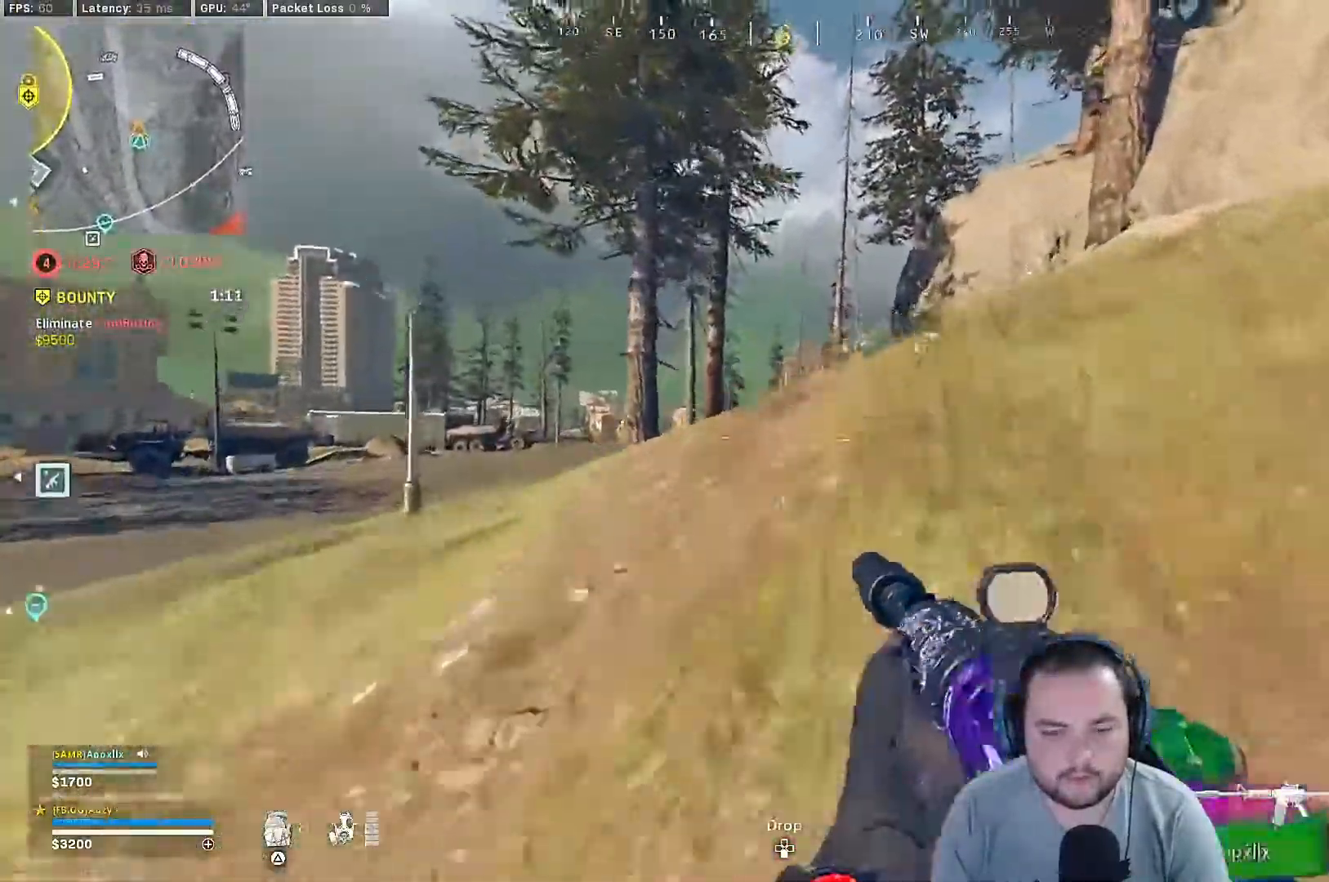
{"buttons": [], "left_stick": "center", "right_stick": "center", "events": [[200, "CROSS", "down"], [333, "CROSS", "up"], [400, "left_stick", "center"]]}
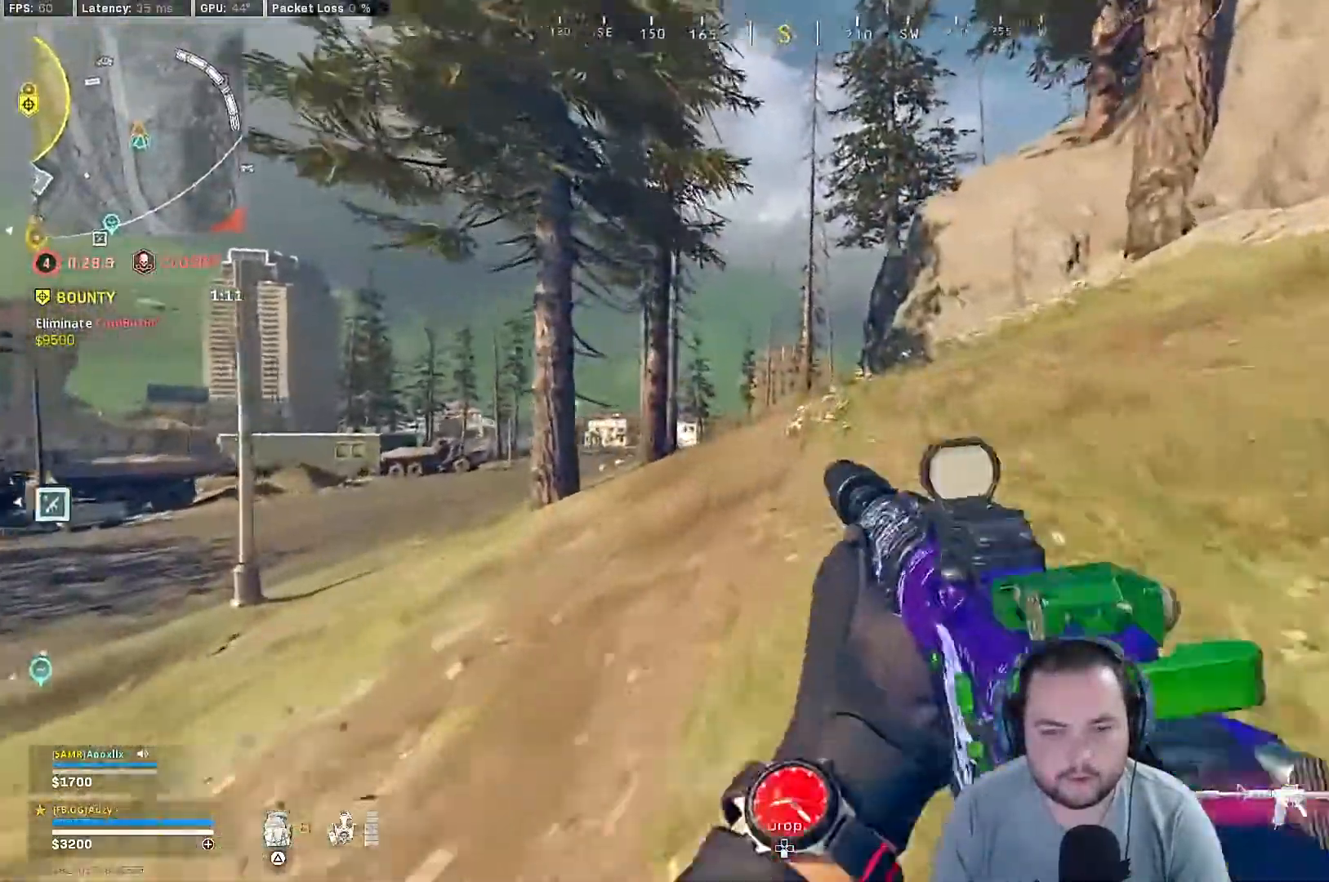
{"buttons": [], "left_stick": "up", "right_stick": "center"}
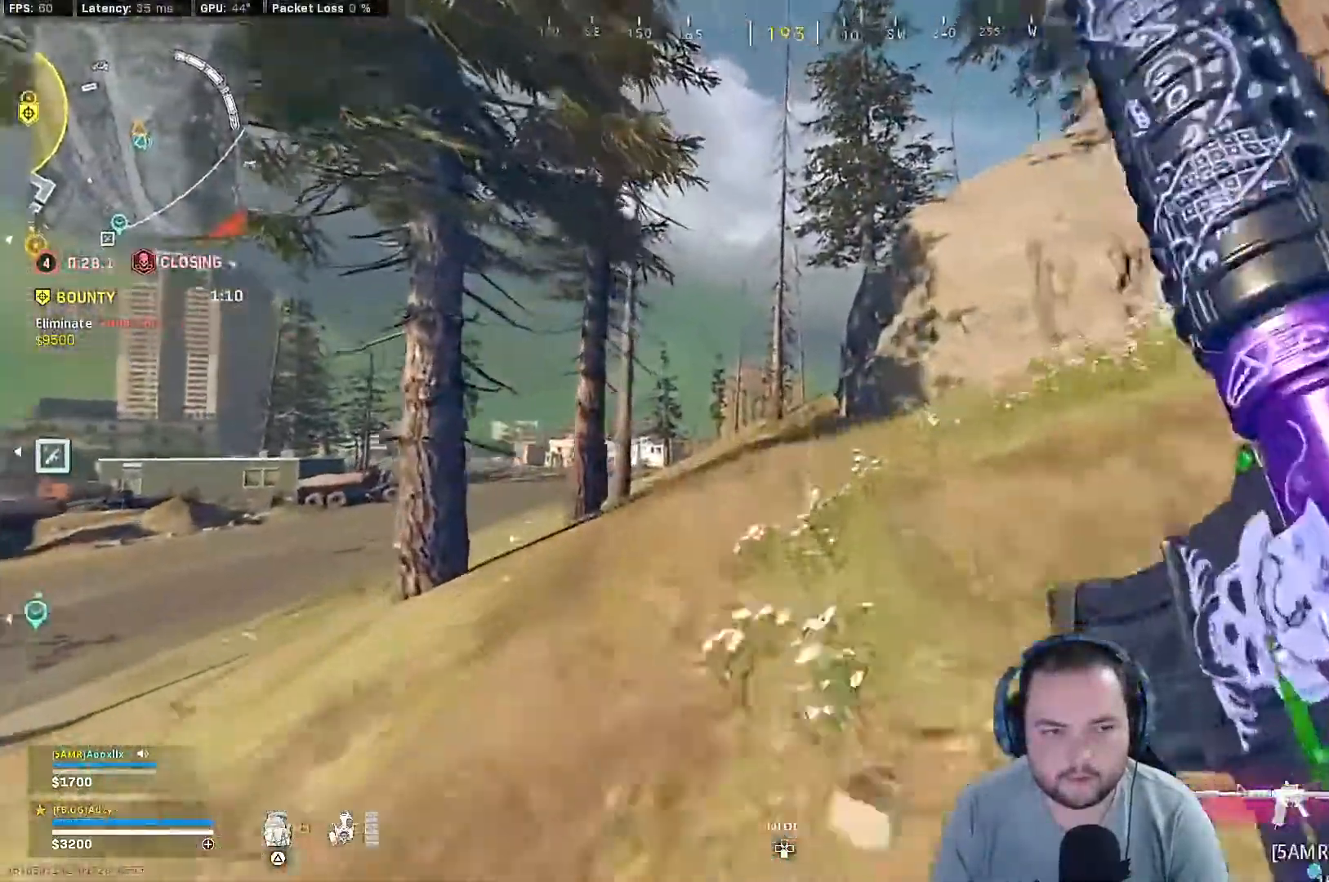
{"buttons": [], "left_stick": "left", "right_stick": "center", "events": [[100, "TRIANGLE", "down"], [133, "TRIANGLE", "up"], [133, "right_stick", "up-right"], [233, "left_stick", "up-left"], [367, "left_stick", "left"], [467, "right_stick", "center"]]}
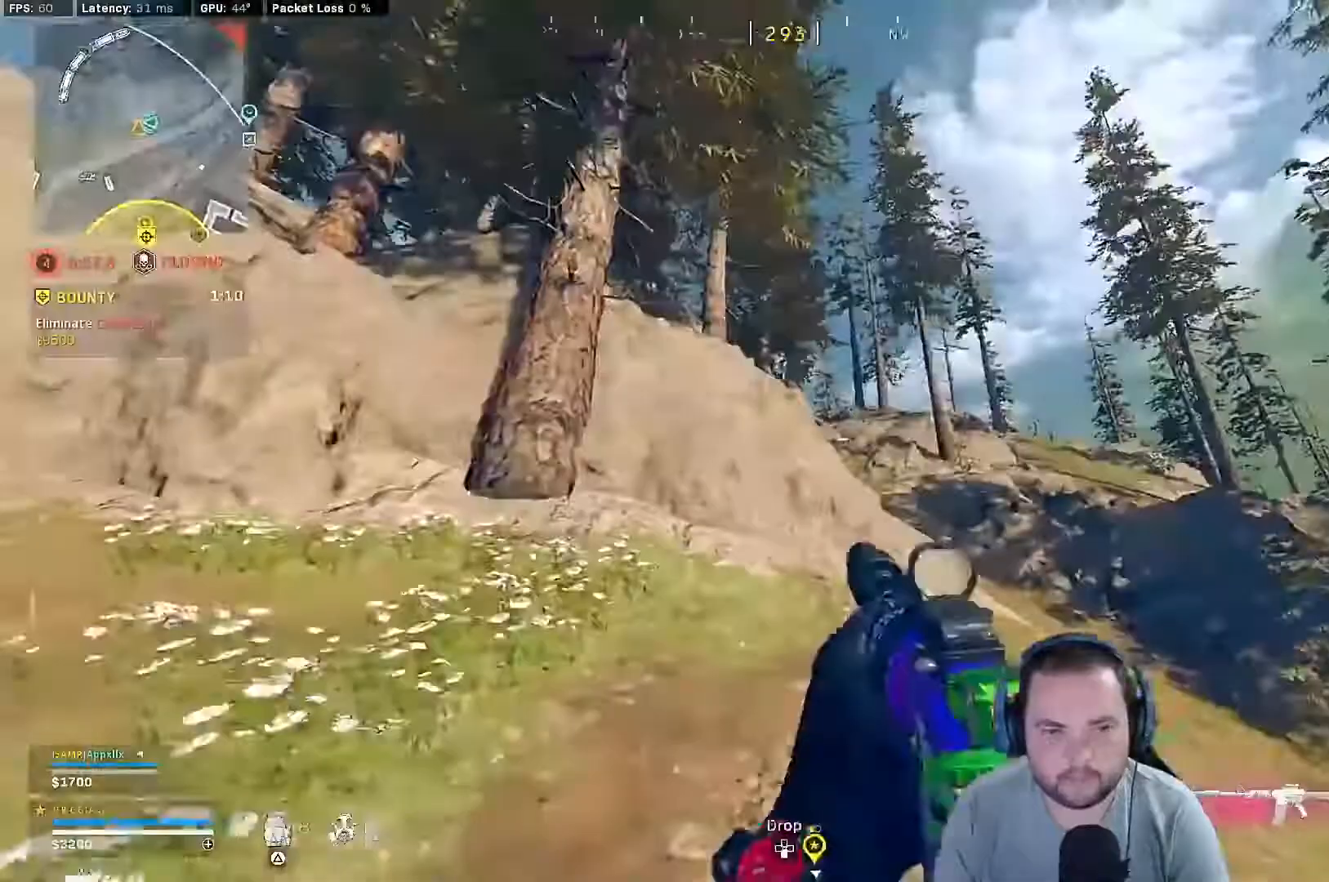
{"buttons": [], "left_stick": "up-left", "right_stick": "left", "events": [[233, "right_stick", "left"], [333, "left_stick", "up-left"]]}
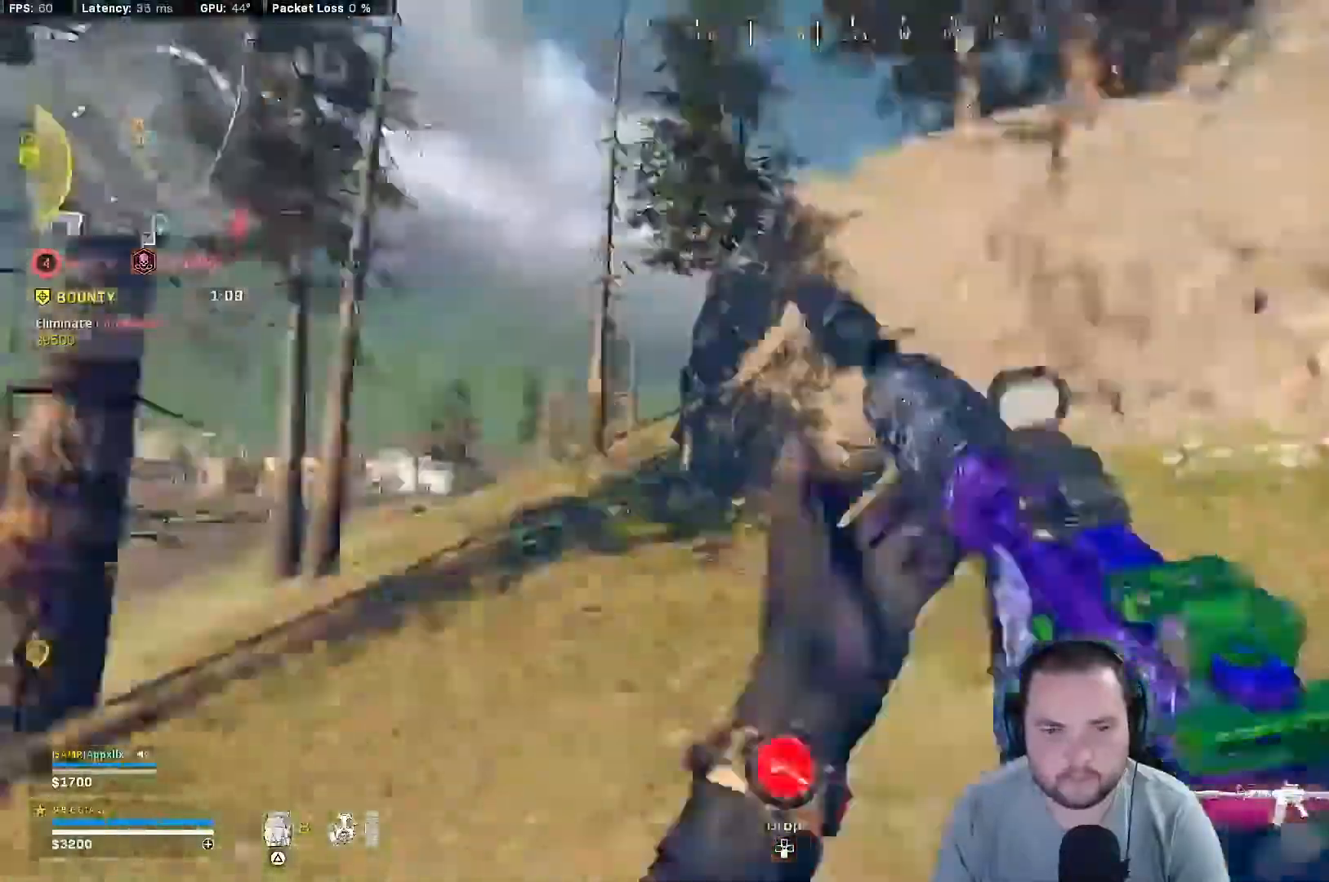
{"buttons": [], "left_stick": "up", "right_stick": "center", "events": [[33, "right_stick", "center"], [133, "TRIANGLE", "down"], [133, "left_stick", "up"], [267, "TRIANGLE", "up"], [333, "TRIANGLE", "down"], [467, "TRIANGLE", "up"]]}
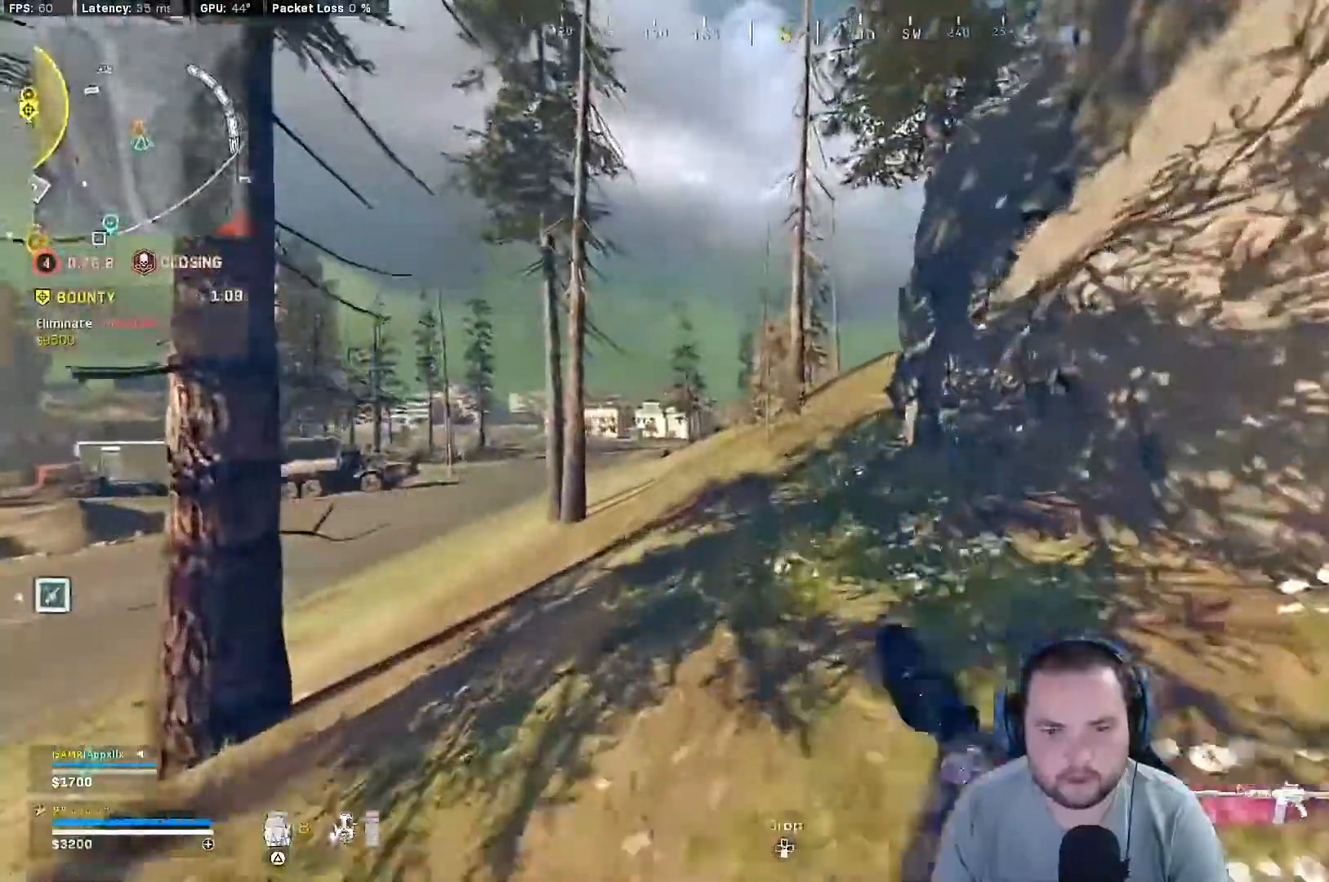
{"buttons": [], "left_stick": "up", "right_stick": "center", "events": []}
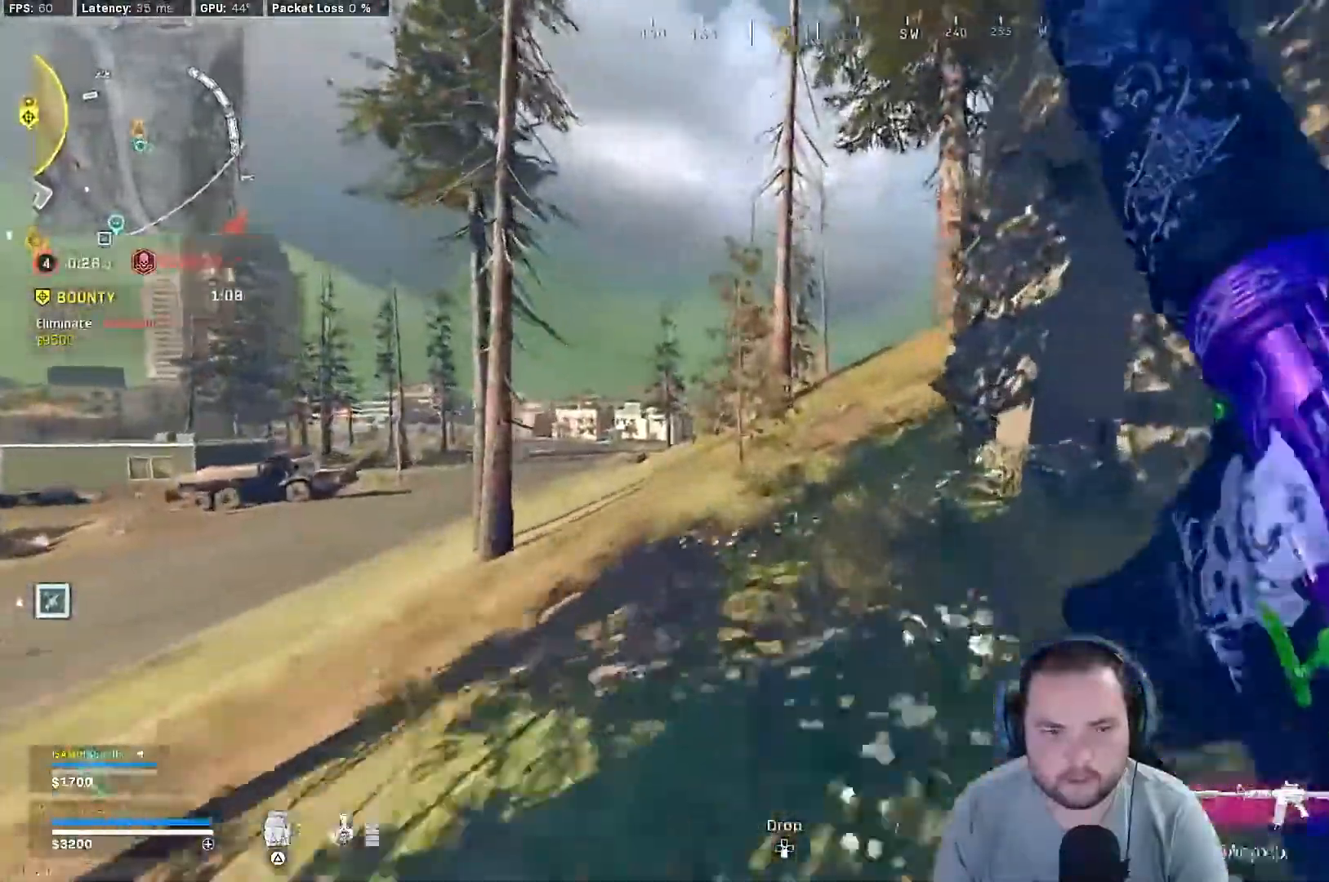
{"buttons": ["R3"], "left_stick": "up", "right_stick": "center", "events": [[167, "R3", "down"], [267, "R3", "up"], [333, "R3", "down"], [400, "R3", "up"], [500, "R3", "down"]]}
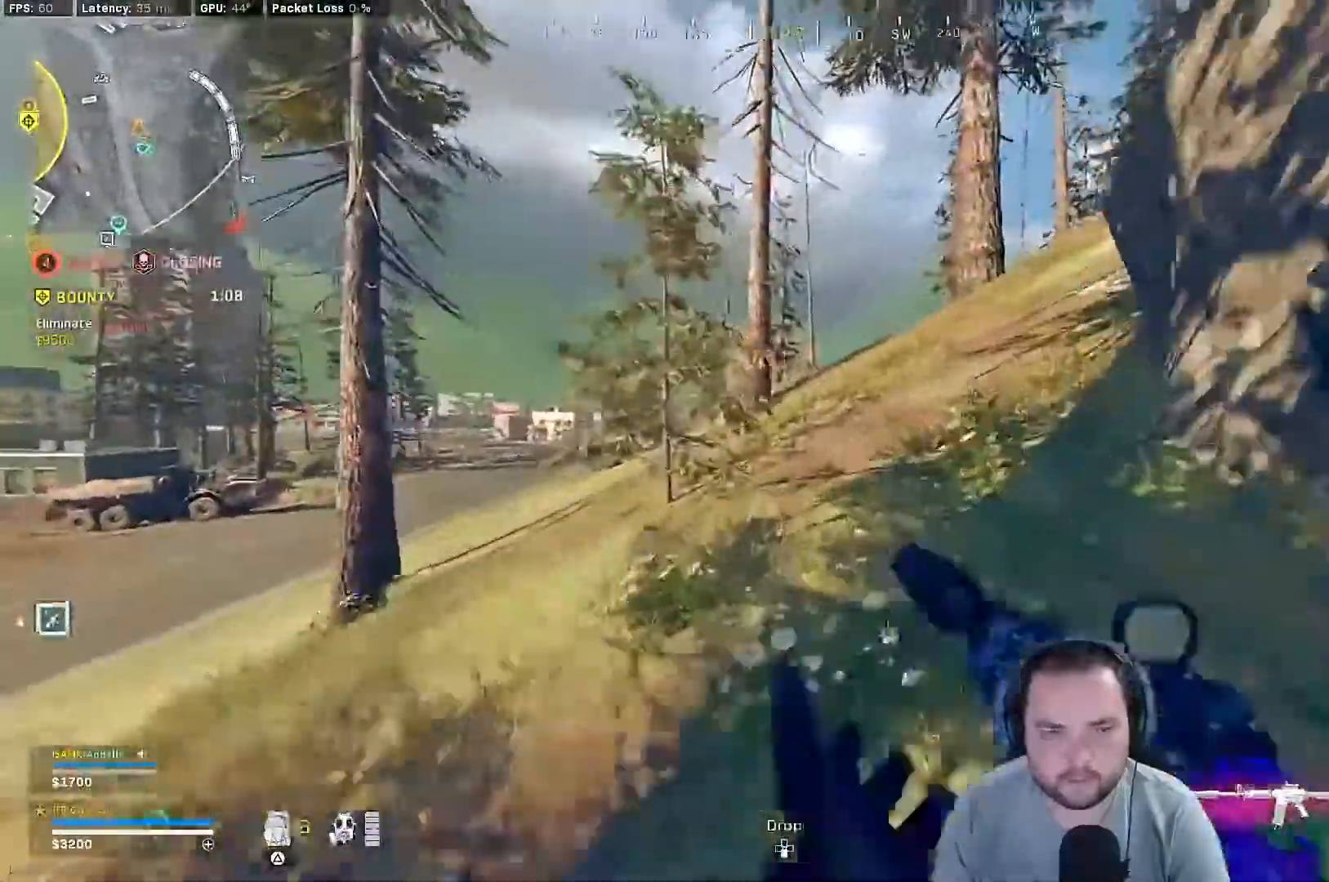
{"buttons": [], "left_stick": "up", "right_stick": "center", "events": [[67, "R3", "up"], [167, "right_stick", "right"], [367, "CROSS", "down"], [400, "right_stick", "center"], [500, "CROSS", "up"]]}
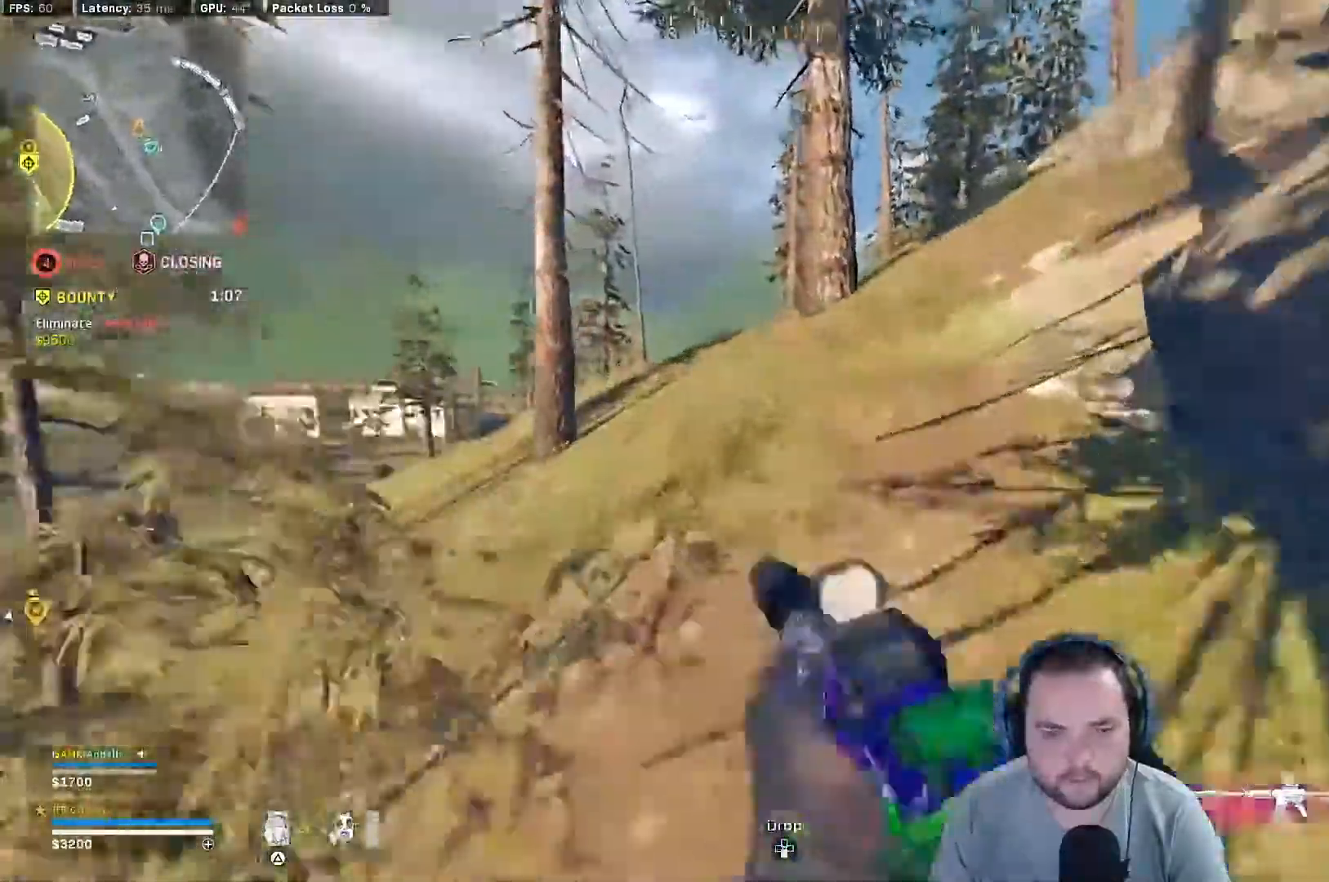
{"buttons": [], "left_stick": "up", "right_stick": "center", "events": [[67, "TRIANGLE", "down"], [200, "TRIANGLE", "up"], [267, "TRIANGLE", "down"], [367, "TRIANGLE", "up"]]}
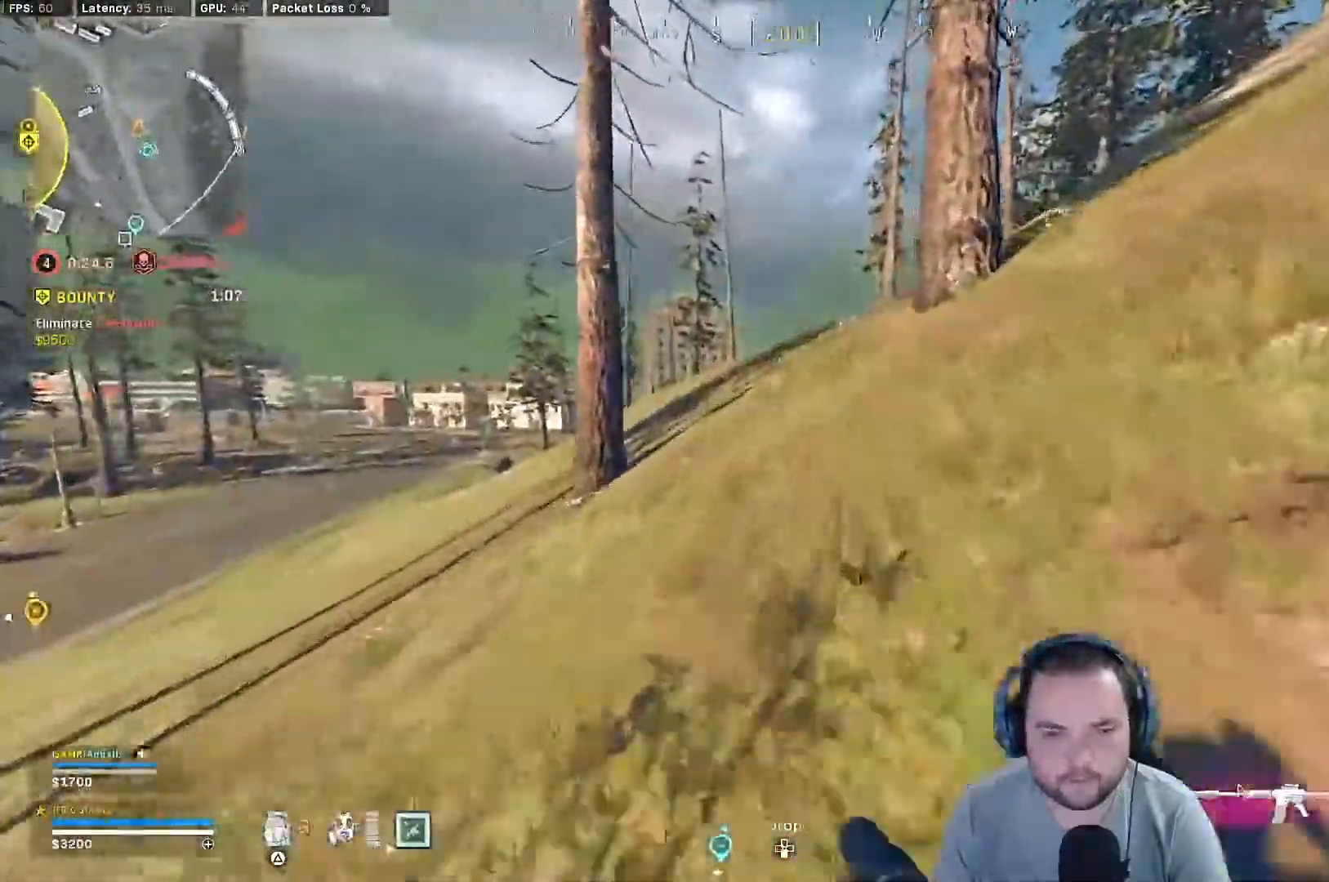
{"buttons": [], "left_stick": "up", "right_stick": "center", "events": []}
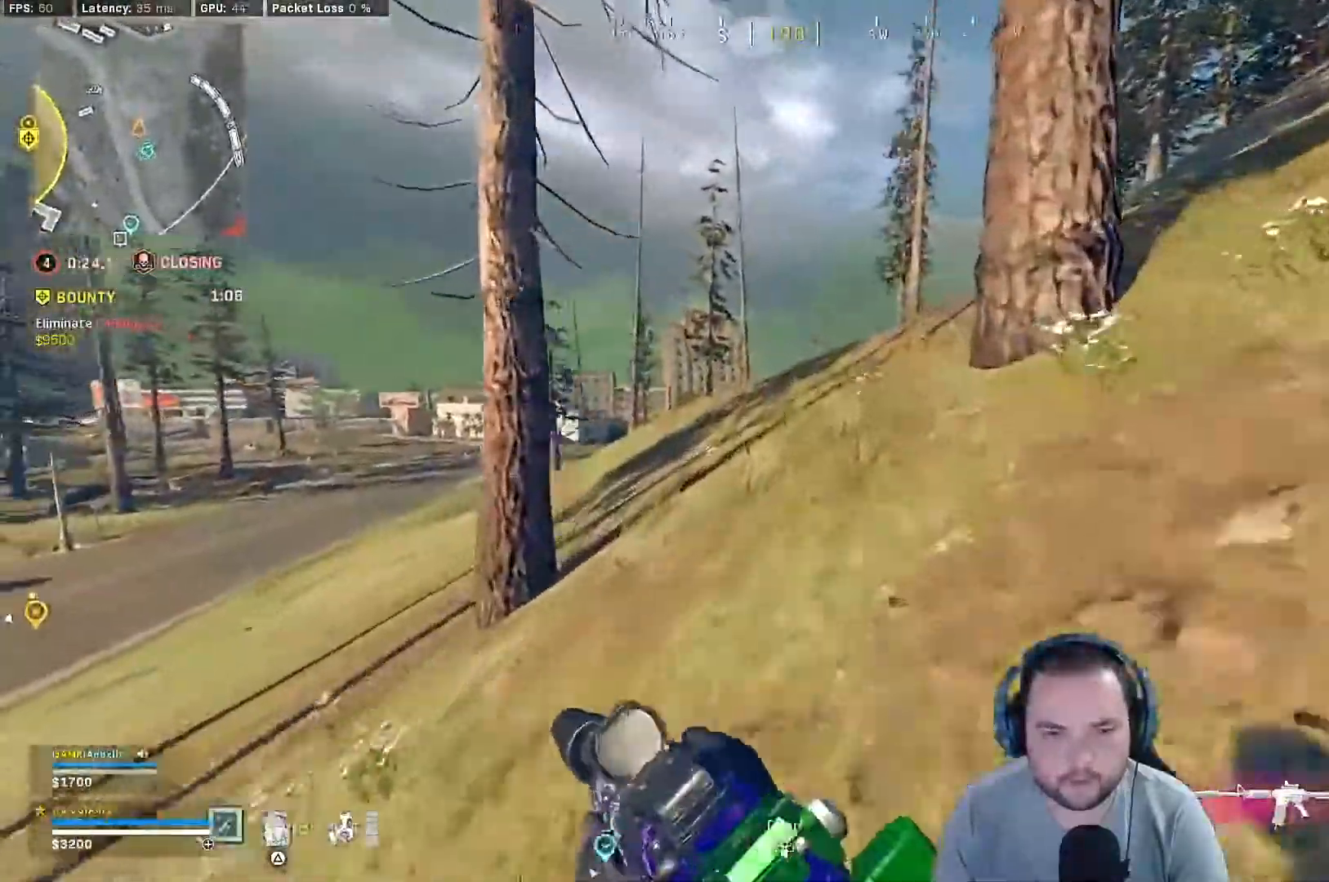
{"buttons": ["TRIANGLE"], "left_stick": "up", "right_stick": "center", "events": [[267, "TRIANGLE", "down"], [367, "TRIANGLE", "up"], [467, "TRIANGLE", "down"]]}
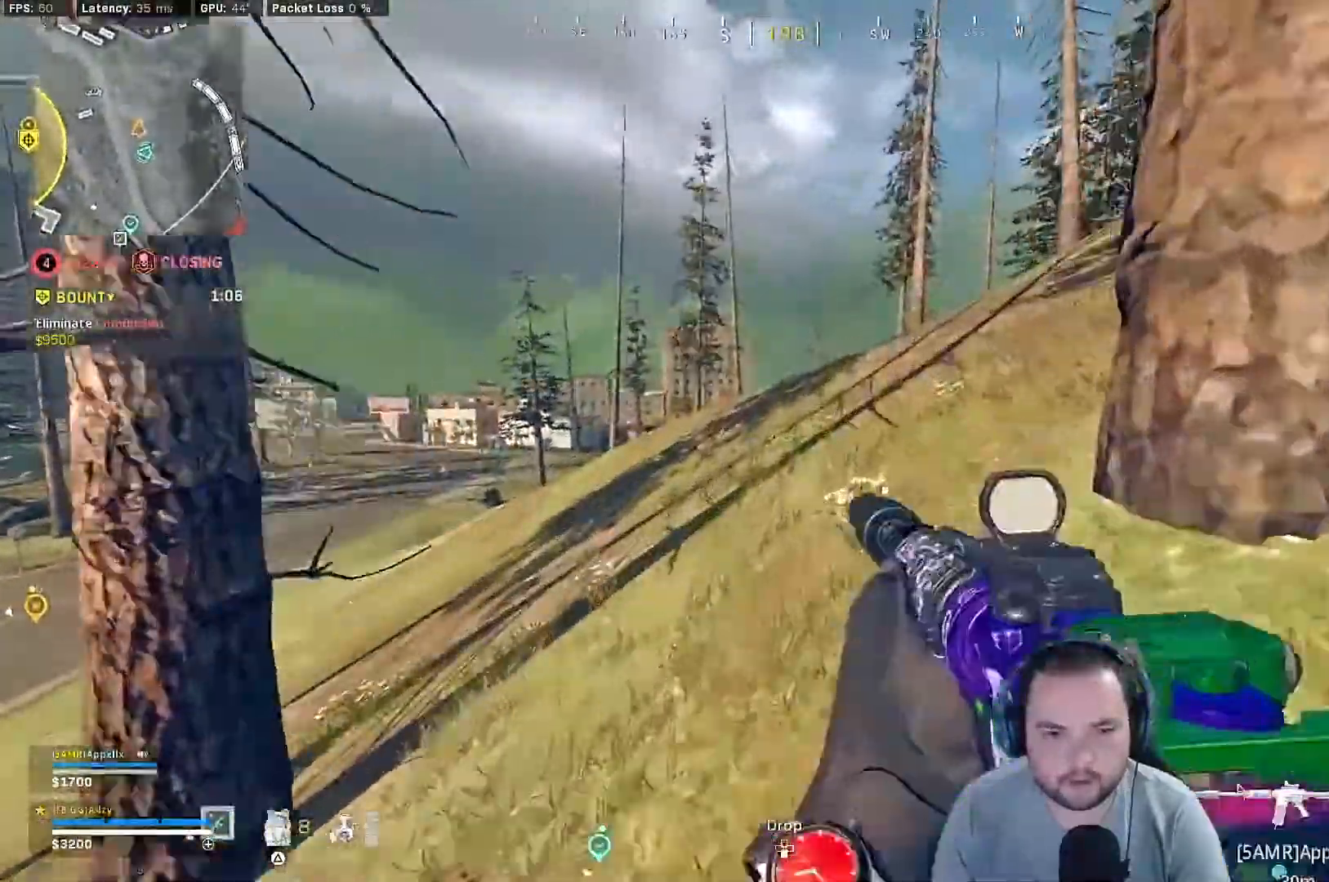
{"buttons": [], "left_stick": "up", "right_stick": "center", "events": [[67, "TRIANGLE", "up"], [367, "R3", "down"], [467, "R3", "up"]]}
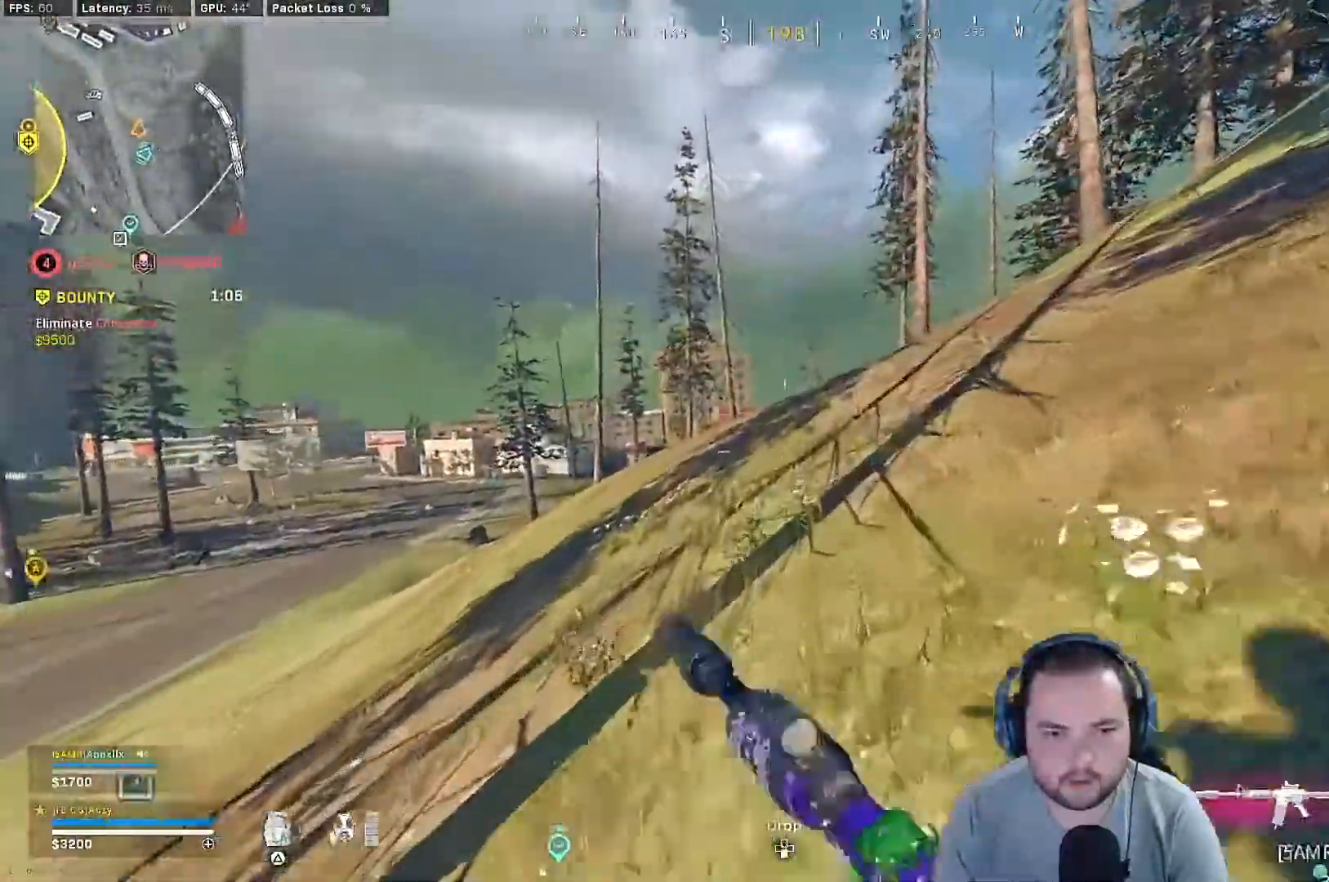
{"buttons": ["L3"], "left_stick": "up", "right_stick": "right", "events": [[33, "R3", "down"], [100, "R3", "up"], [167, "R3", "down"], [300, "R3", "up"], [400, "L3", "down"], [467, "right_stick", "right"]]}
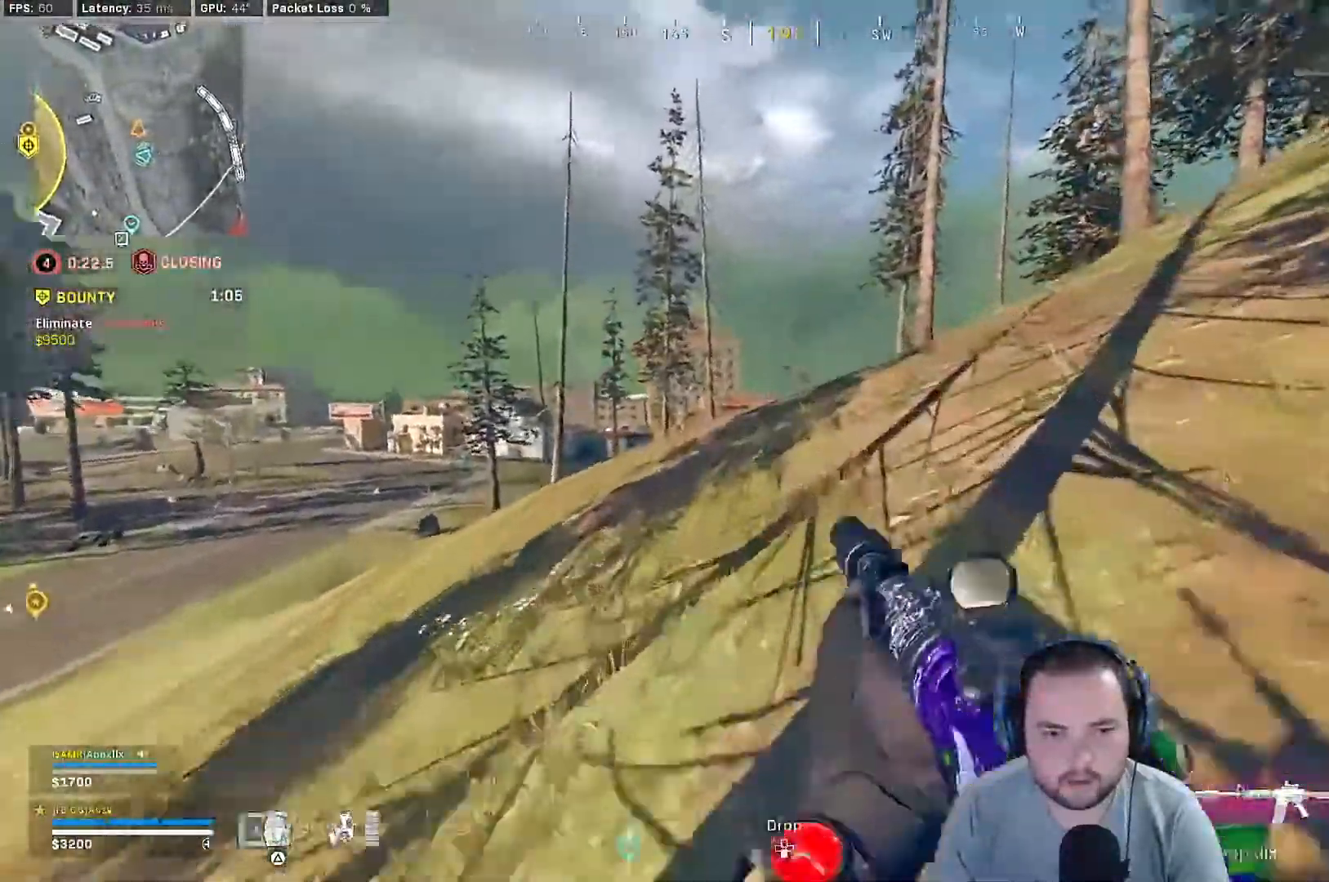
{"buttons": [], "left_stick": "up", "right_stick": "left", "events": [[33, "L3", "up"], [233, "CROSS", "down"], [267, "right_stick", "center"], [333, "right_stick", "left"], [433, "CROSS", "up"]]}
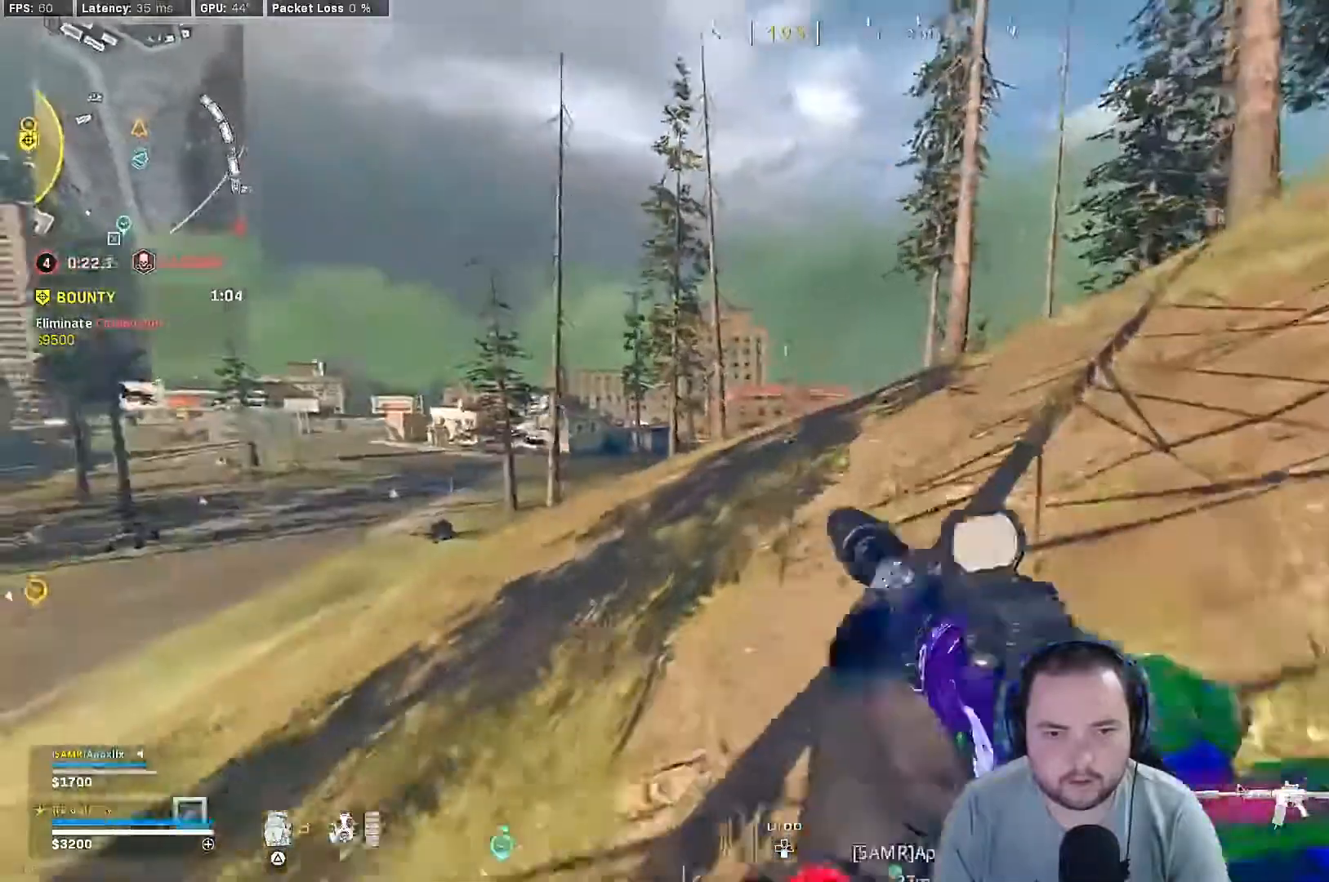
{"buttons": [], "left_stick": "up-right", "right_stick": "center", "events": [[100, "right_stick", "center"], [367, "left_stick", "center"], [433, "left_stick", "up-right"]]}
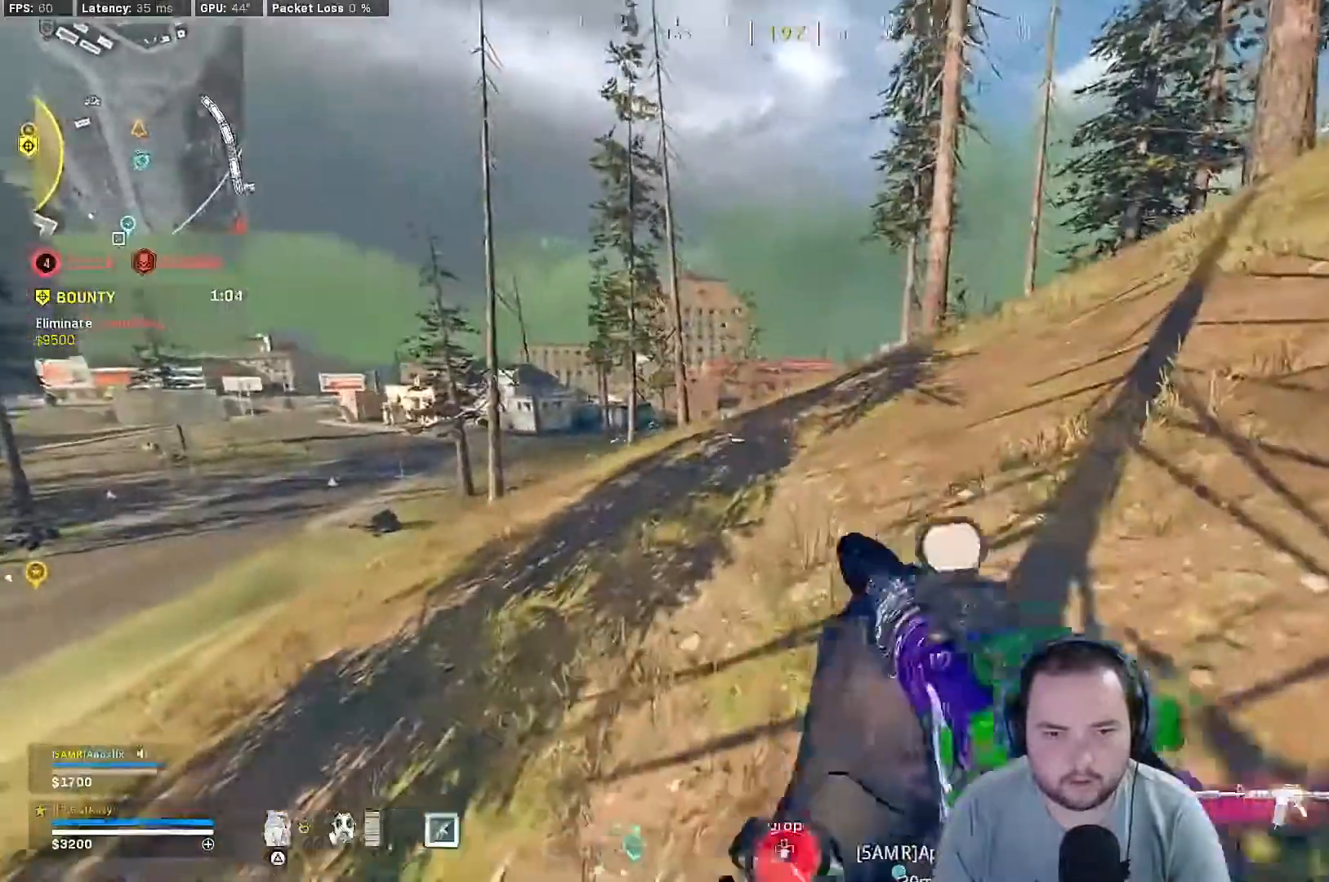
{"buttons": [], "left_stick": "right", "right_stick": "up-left", "events": [[300, "CROSS", "down"], [333, "right_stick", "left"], [367, "left_stick", "right"], [500, "CROSS", "up"], [500, "right_stick", "up-left"]]}
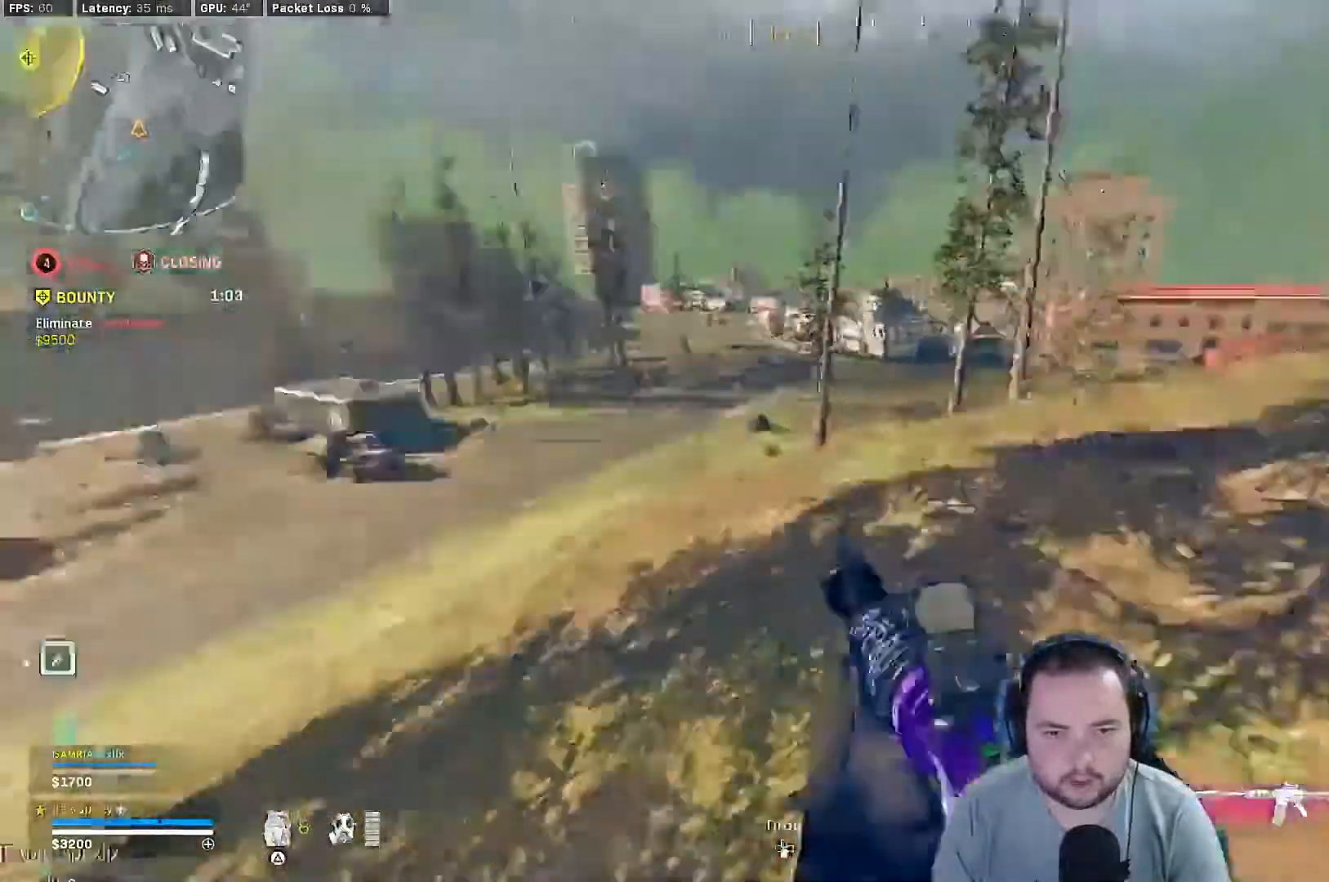
{"buttons": [], "left_stick": "right", "right_stick": "center", "events": [[100, "right_stick", "center"]]}
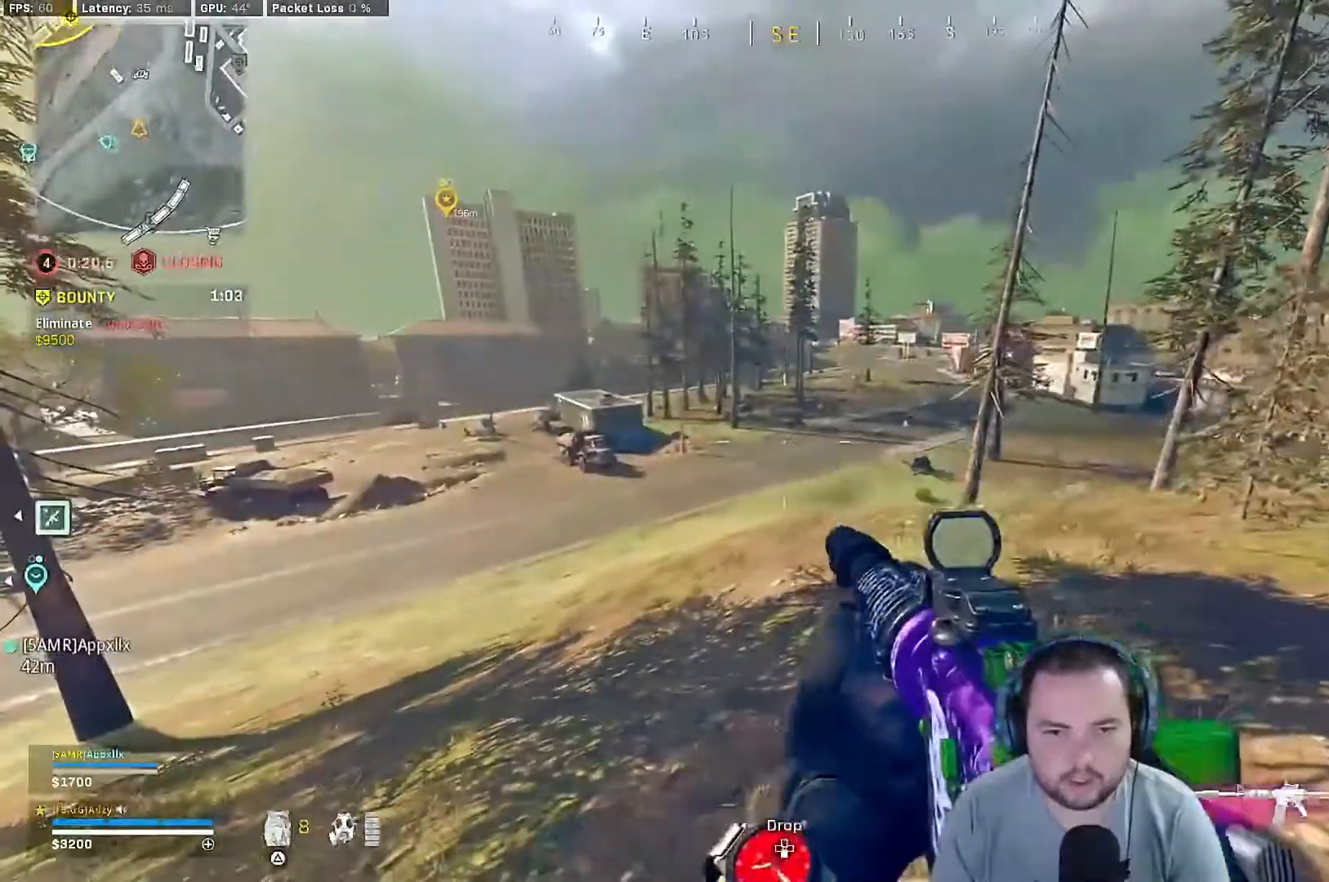
{"buttons": [], "left_stick": "right", "right_stick": "center", "events": []}
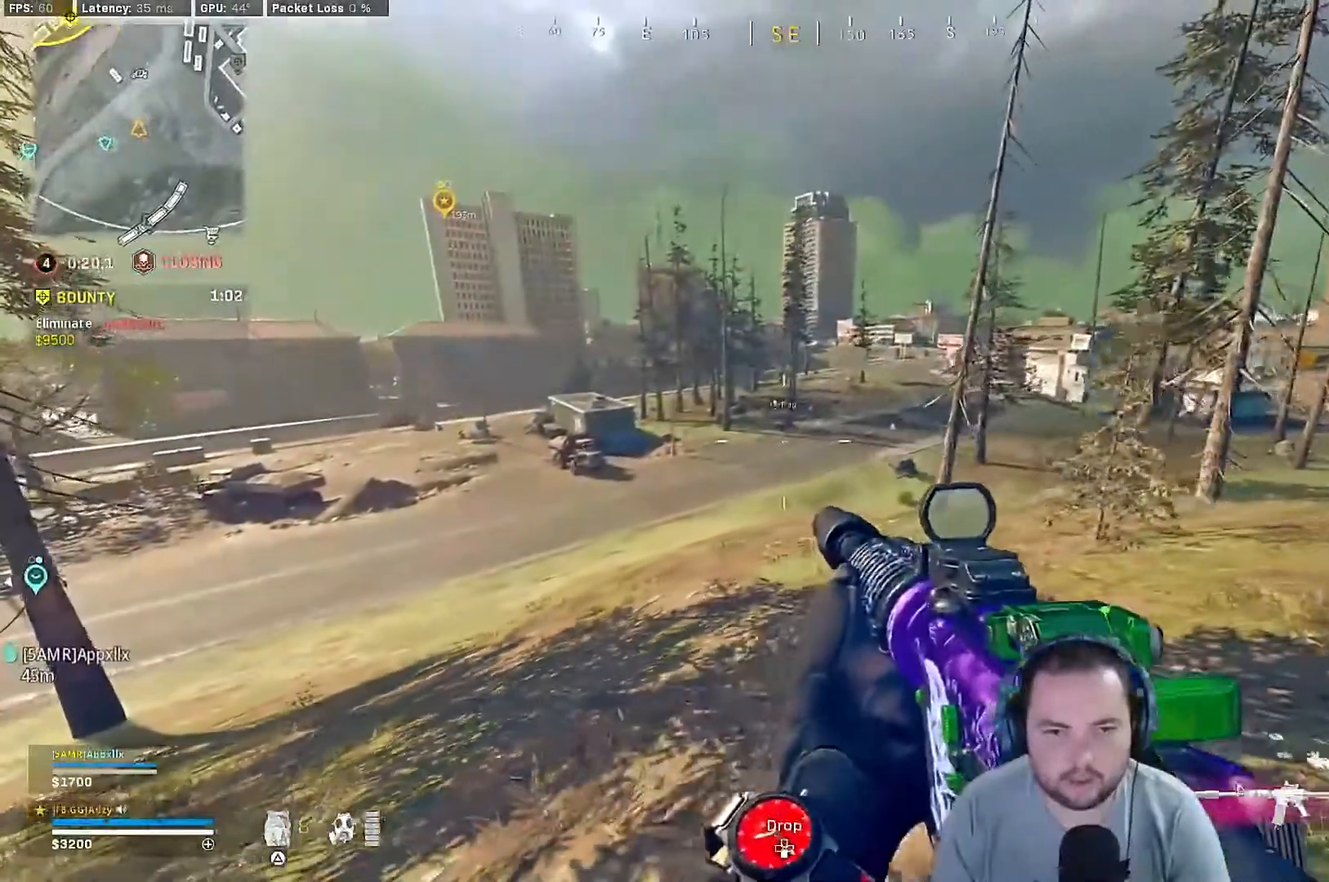
{"buttons": [], "left_stick": "right", "right_stick": "center", "events": []}